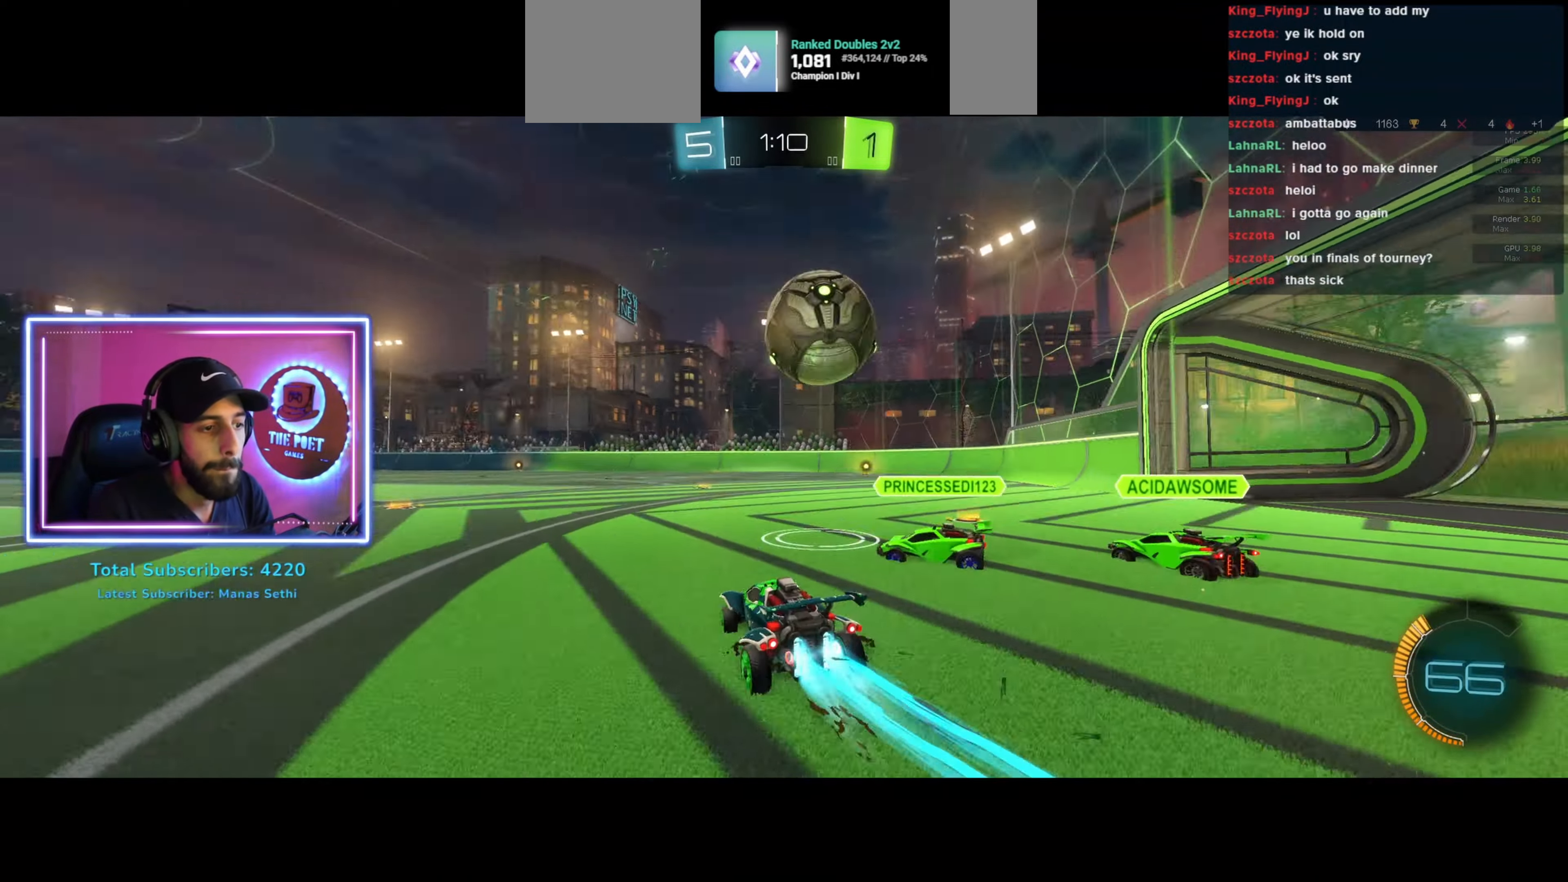
Gameplay with keyboard and mouse; each line is a JSON object with the keys and mouse buttons held at the frame after it. "events" lists presses ("down") and releases ("up") of "a", "ctrl", "d", "e", "q", "s", "shift", "space", "w", "mouse_left", "mouse_wheel", "mouse_right", "mouse_mb4" and "mouse_mb5" between this image and that frame as [ms after this image, input, new state], when the widget could be followed in between. "mouse_left", "mouse_wheel", "mouse_right", "mouse_mb4", "mouse_mb5" = the "left", "wheel", "right", "mb4", "mb5" buttons of the "mouse" list. No other keys are recorded. "wheel" means that the mouse wheel is clicked or scrolled. Mouse movement is not recorded.
{"keys": ["e"], "mouse": [], "events": [[33, "mouse_right", "up"], [200, "d", "up"], [233, "w", "up"], [433, "e", "down"]]}
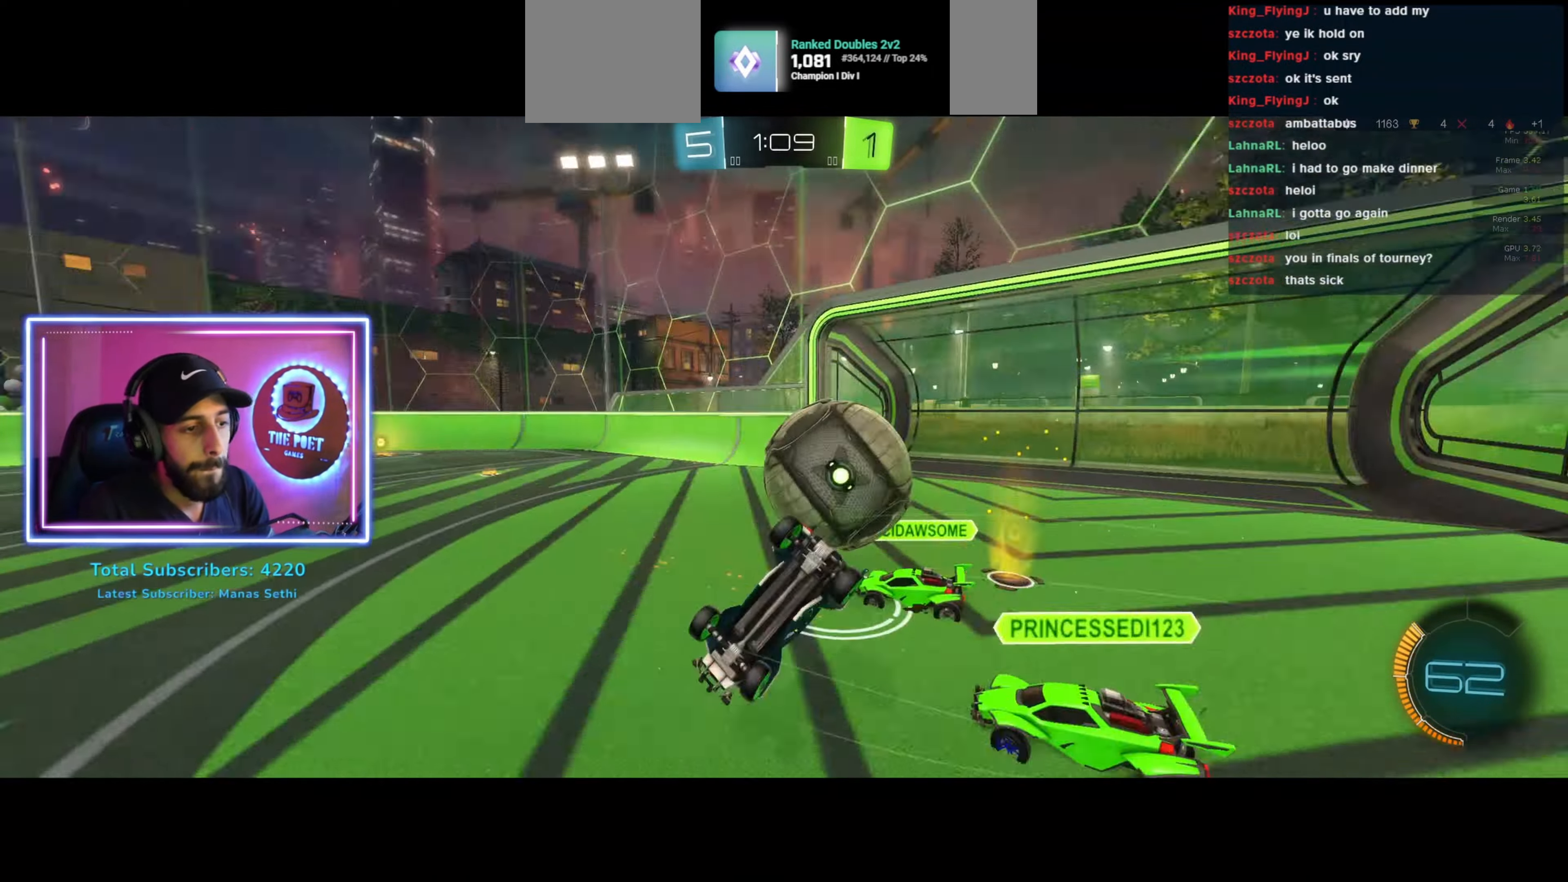
{"keys": [], "mouse": [], "events": [[67, "e", "up"]]}
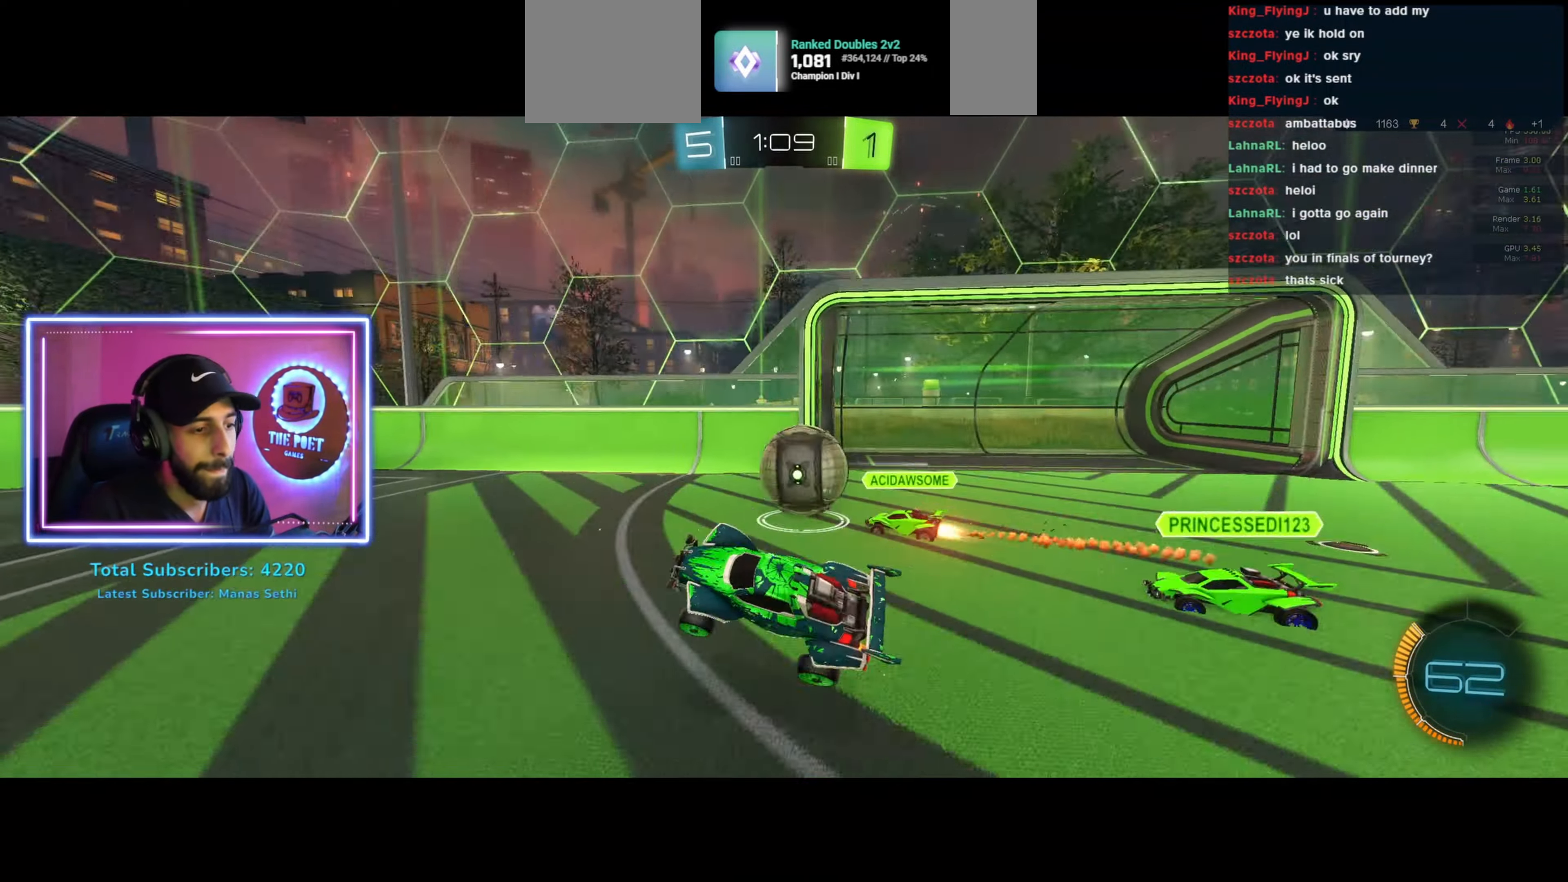
{"keys": ["d", "w"], "mouse": [], "events": [[33, "w", "down"], [67, "mouse_left", "down"], [200, "mouse_left", "up"], [233, "d", "down"], [367, "d", "up"], [500, "d", "down"]]}
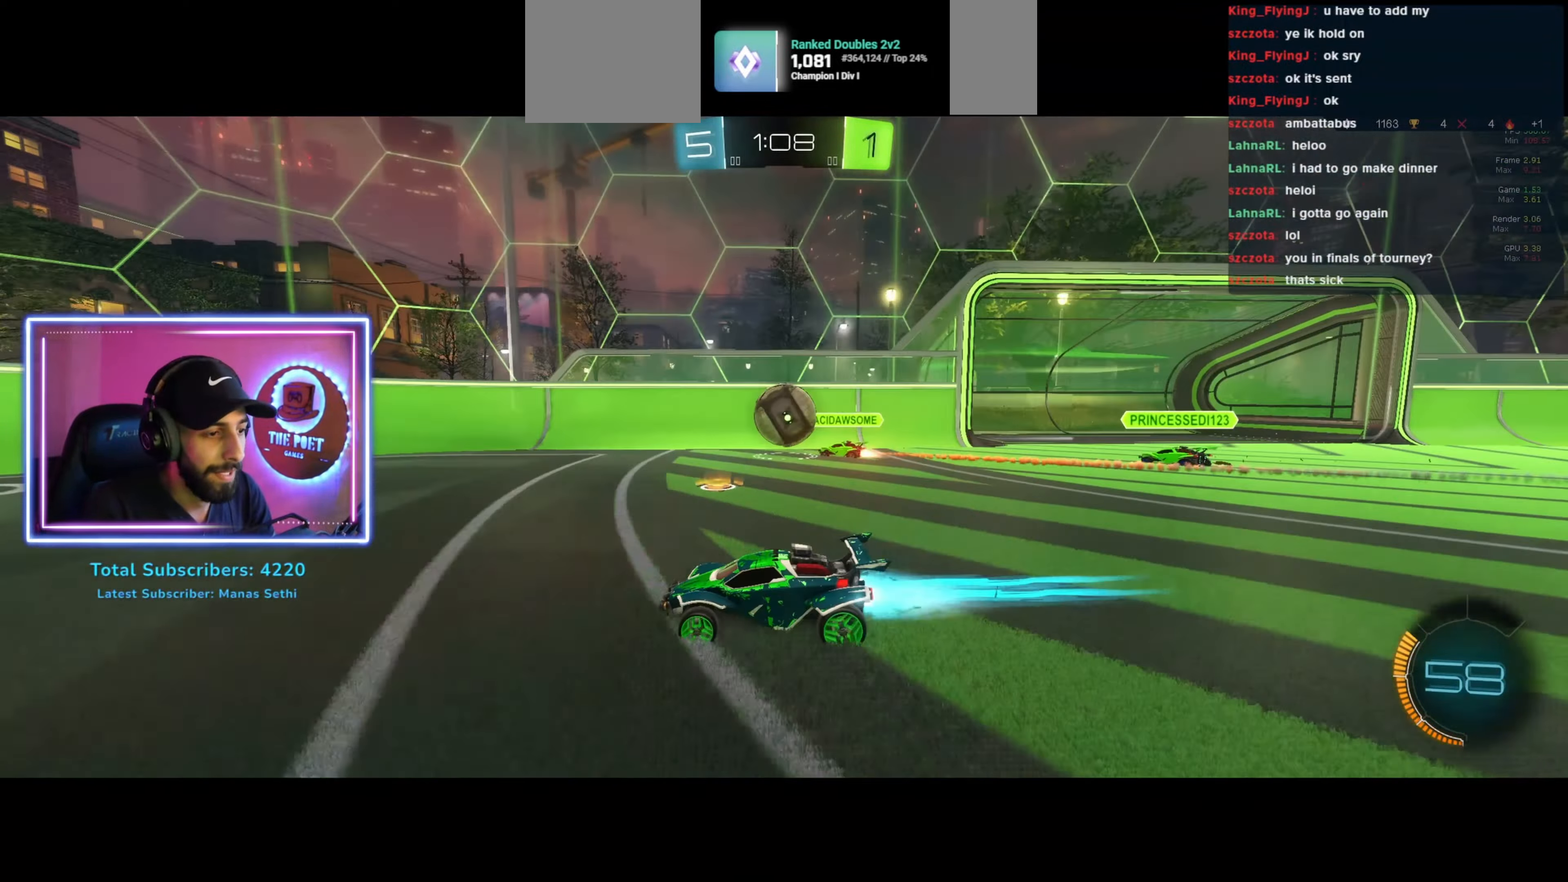
{"keys": ["a", "w"], "mouse": [], "events": [[33, "d", "up"], [200, "mouse_left", "down"], [367, "a", "down"], [367, "mouse_left", "up"]]}
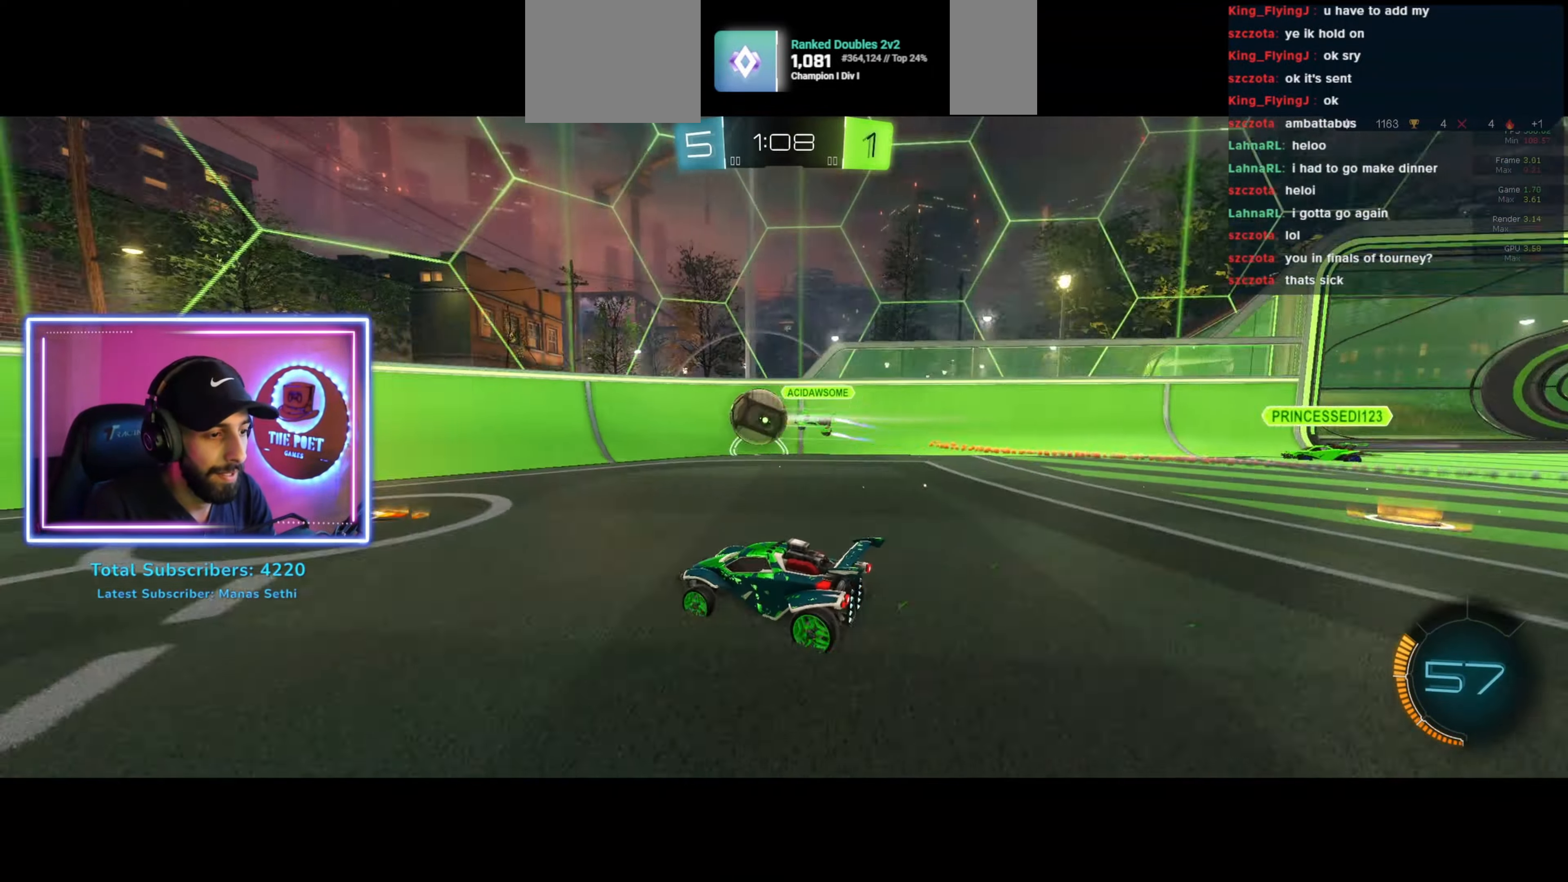
{"keys": ["a", "w"], "mouse": [], "events": []}
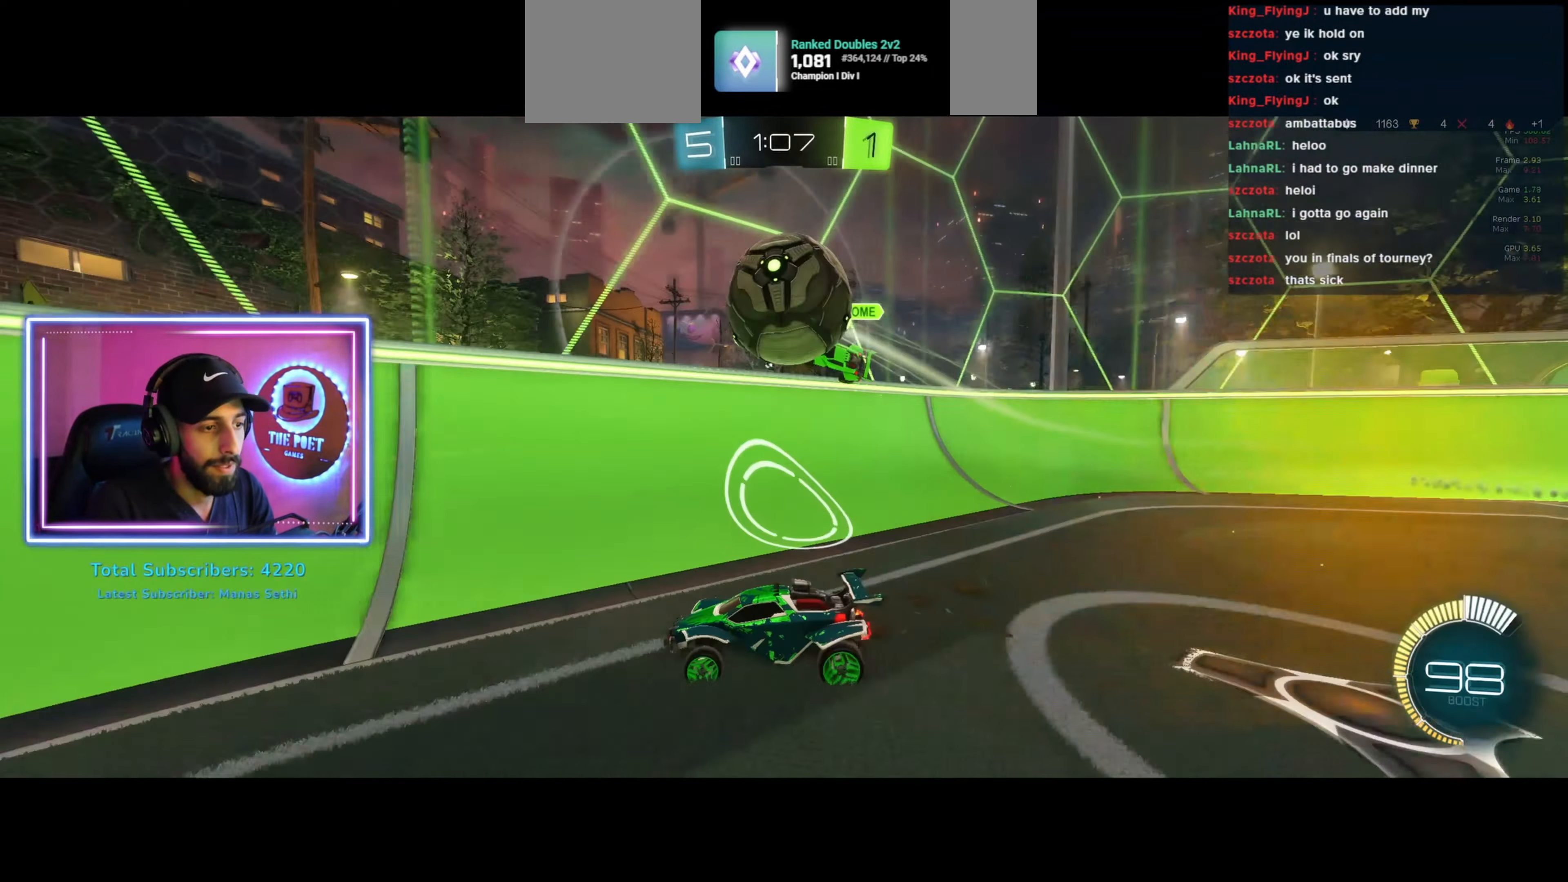
{"keys": ["w"], "mouse": [], "events": [[367, "a", "up"]]}
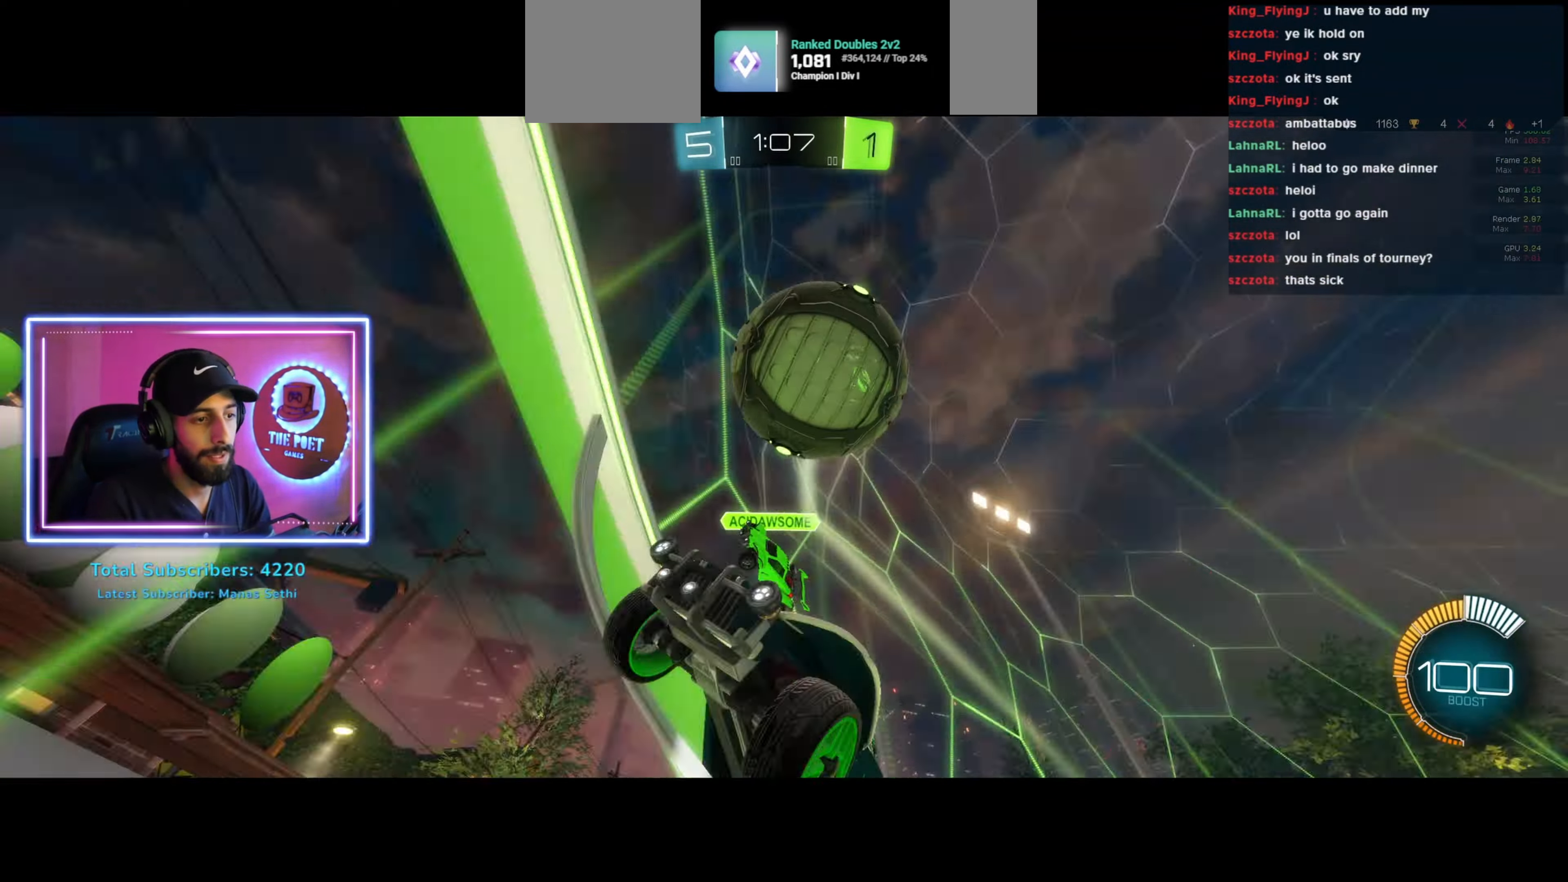
{"keys": ["s"], "mouse": ["right"], "events": [[333, "w", "up"], [433, "mouse_right", "down"], [500, "s", "down"]]}
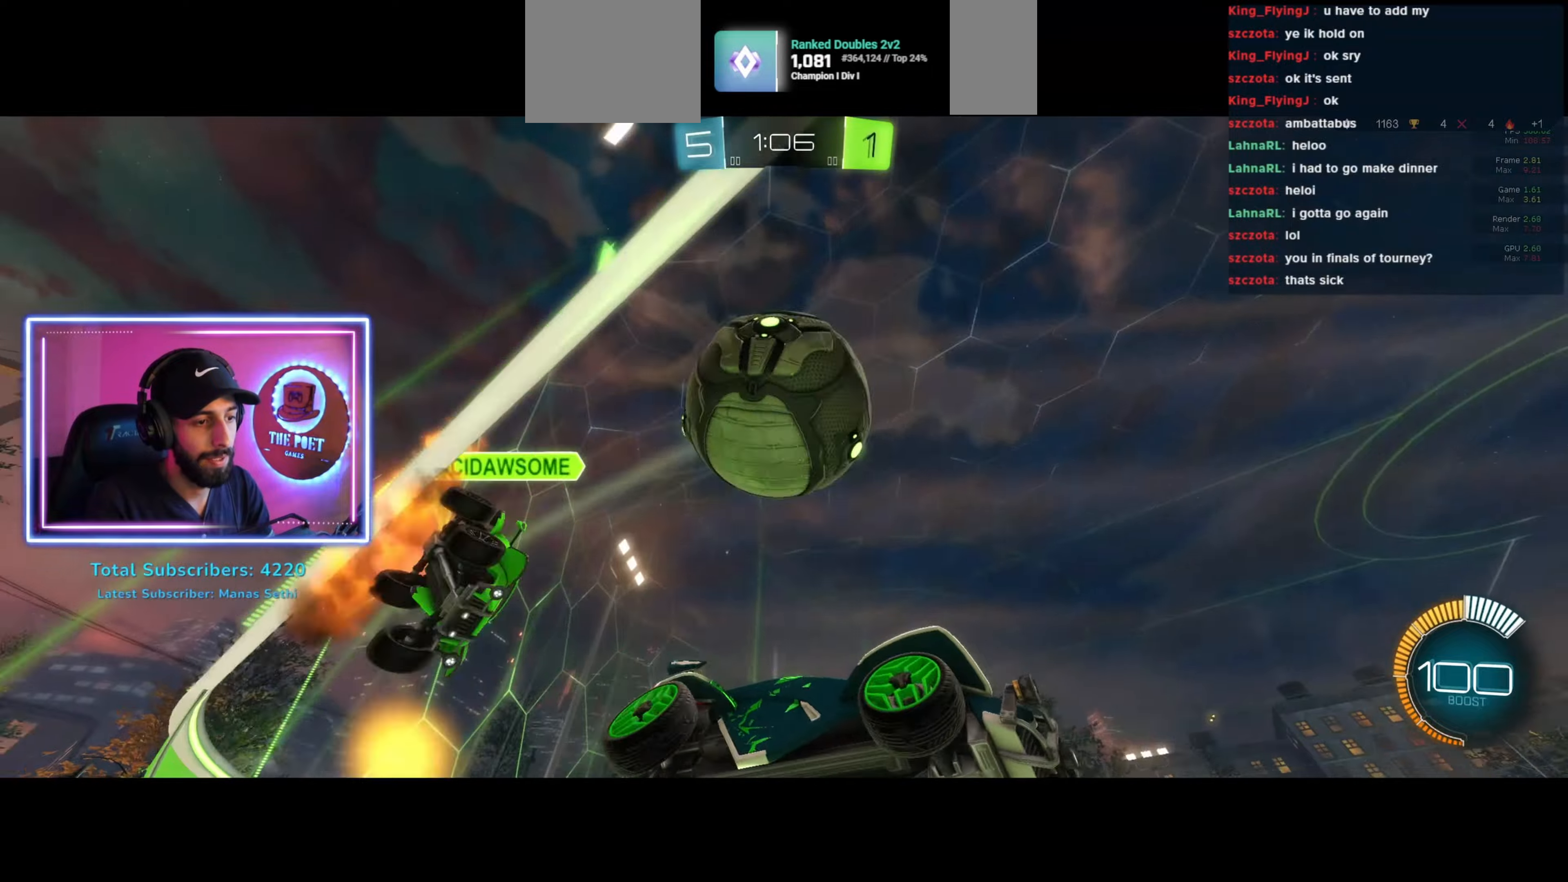
{"keys": [], "mouse": [], "events": [[33, "mouse_right", "up"], [100, "mouse_right", "down"], [266, "mouse_right", "up"], [366, "s", "up"]]}
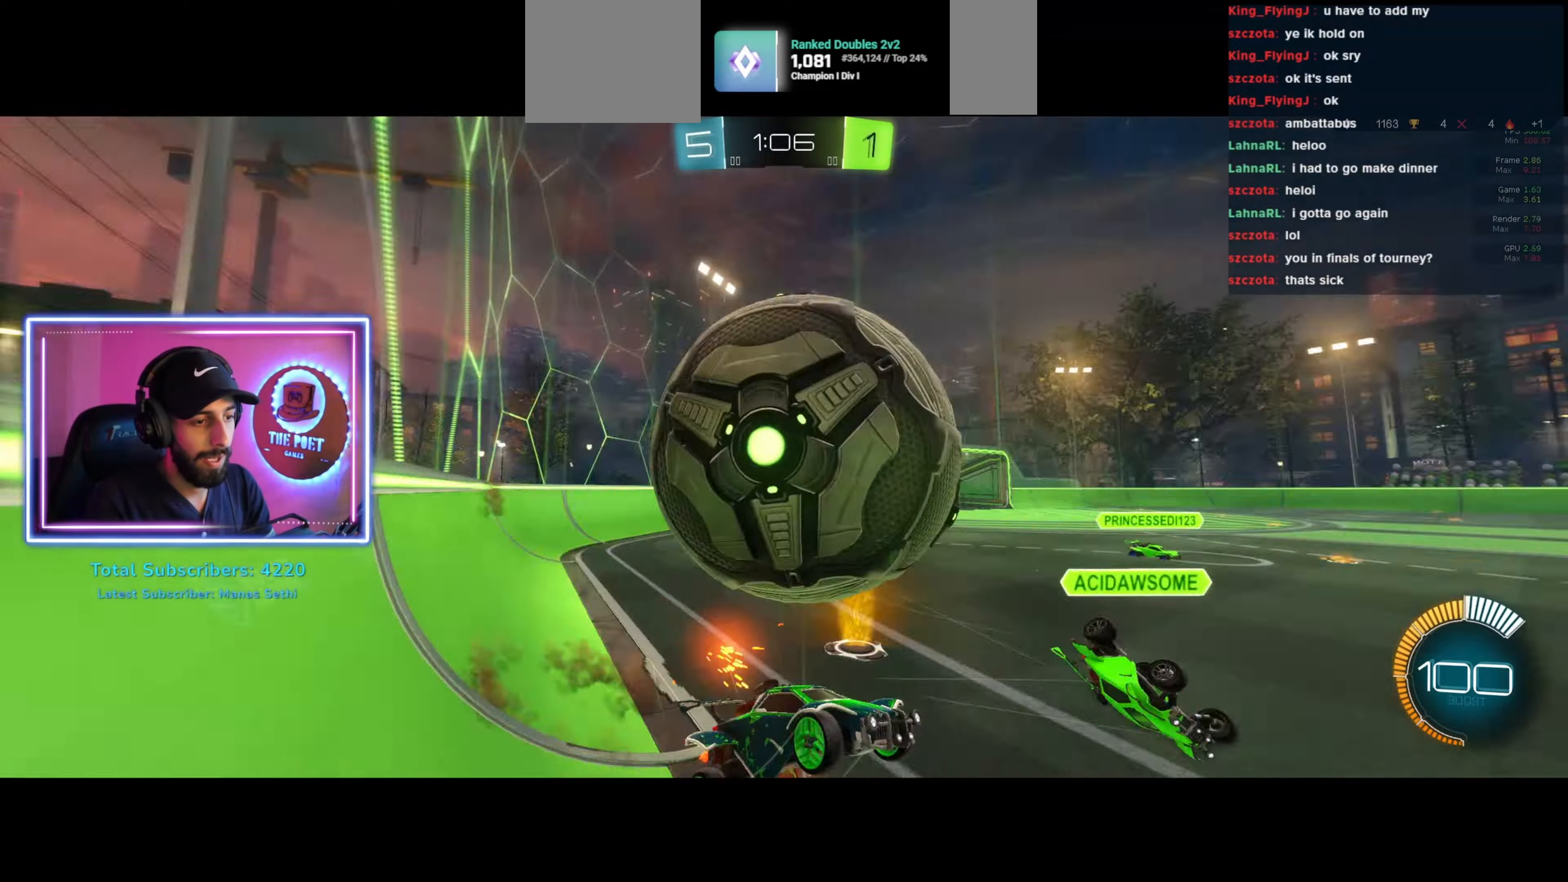
{"keys": [], "mouse": [], "events": [[233, "a", "down"], [266, "space", "down"], [366, "a", "up"], [433, "space", "up"]]}
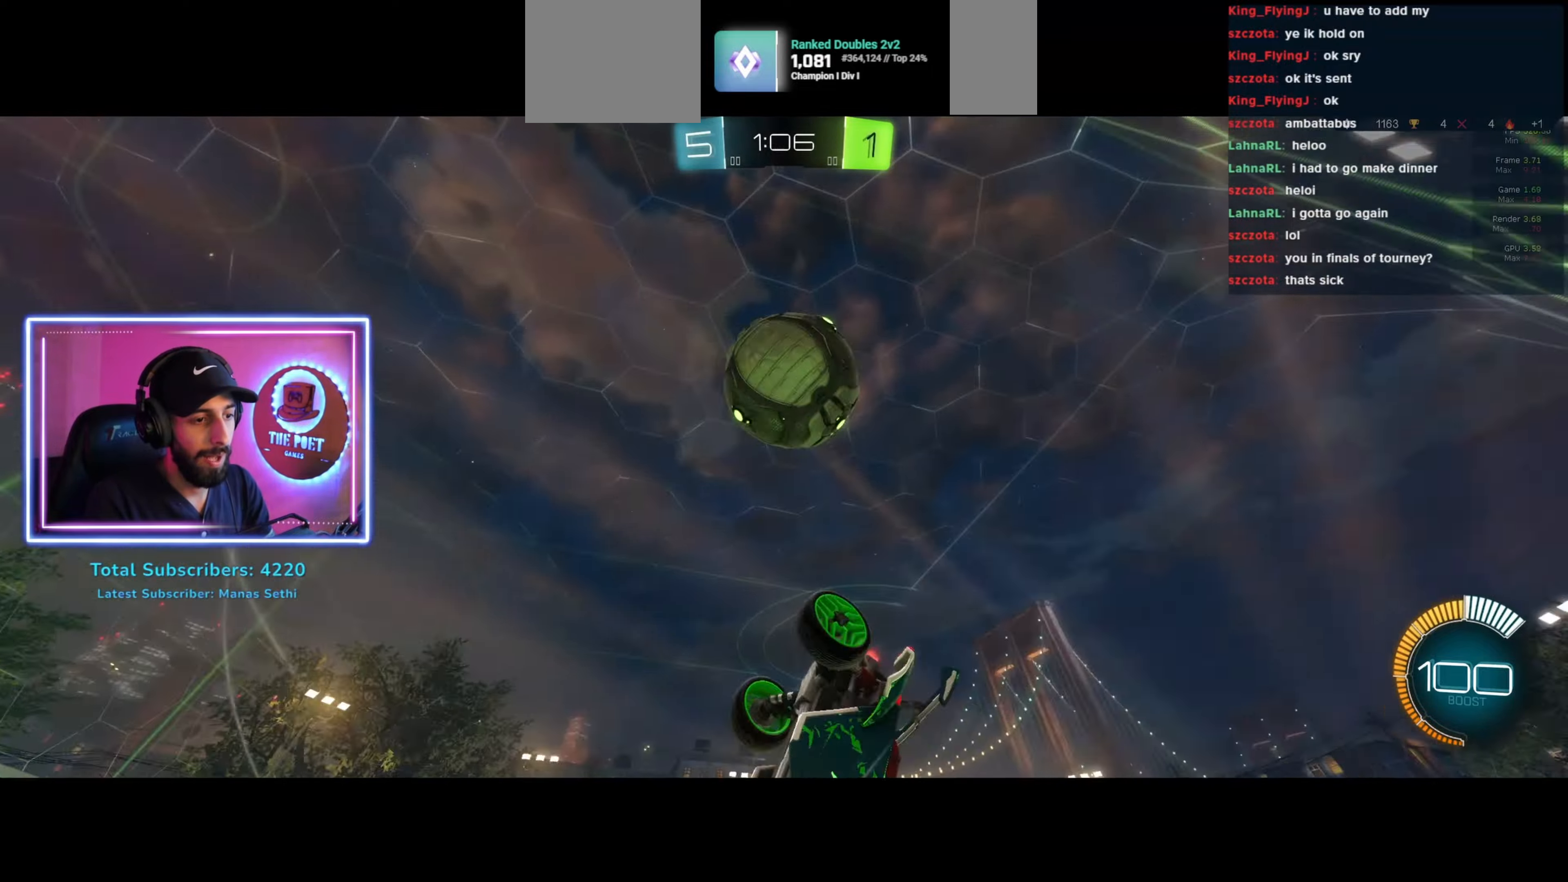
{"keys": ["d", "w"], "mouse": [], "events": [[200, "w", "down"], [500, "d", "down"]]}
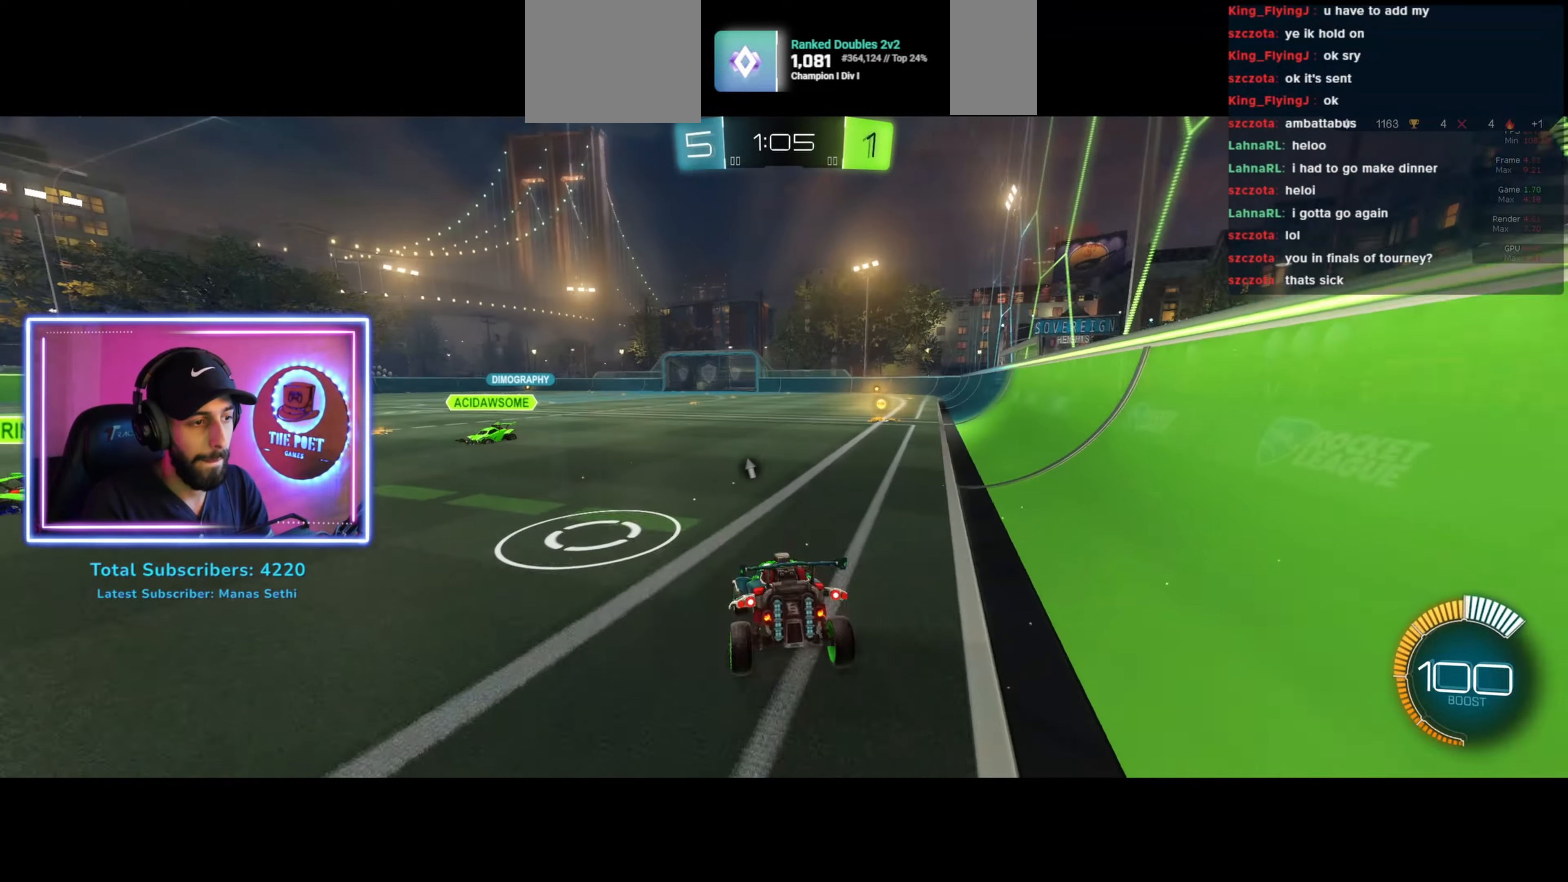
{"keys": ["w"], "mouse": ["left"], "events": [[33, "d", "up"], [100, "a", "down"], [366, "space", "down"], [400, "a", "up"], [466, "space", "up"], [500, "mouse_left", "down"]]}
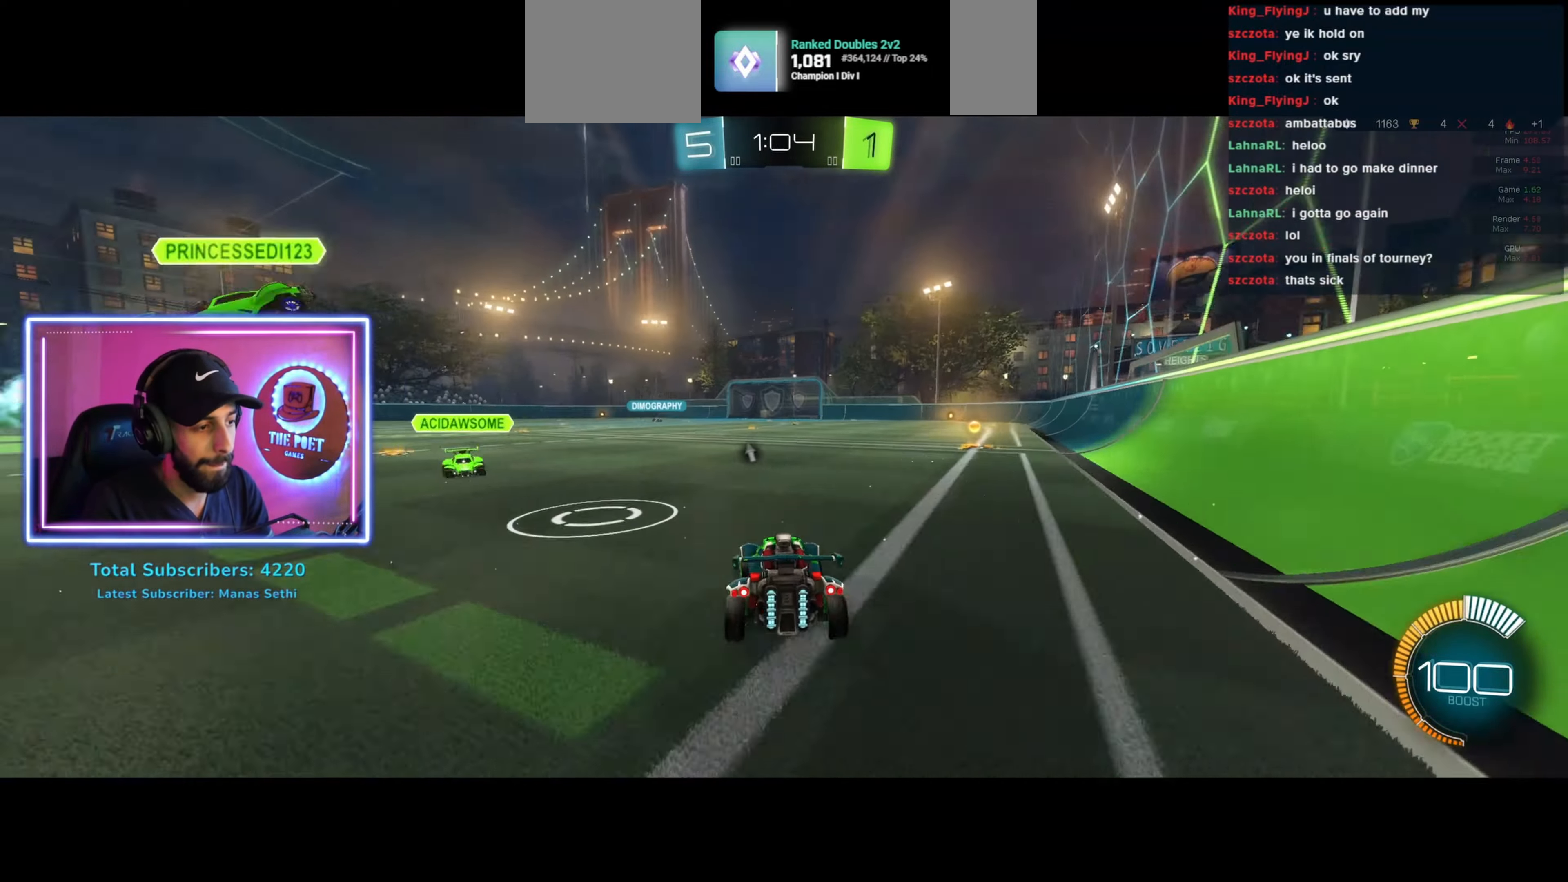
{"keys": ["w"], "mouse": [], "events": [[266, "mouse_left", "up"]]}
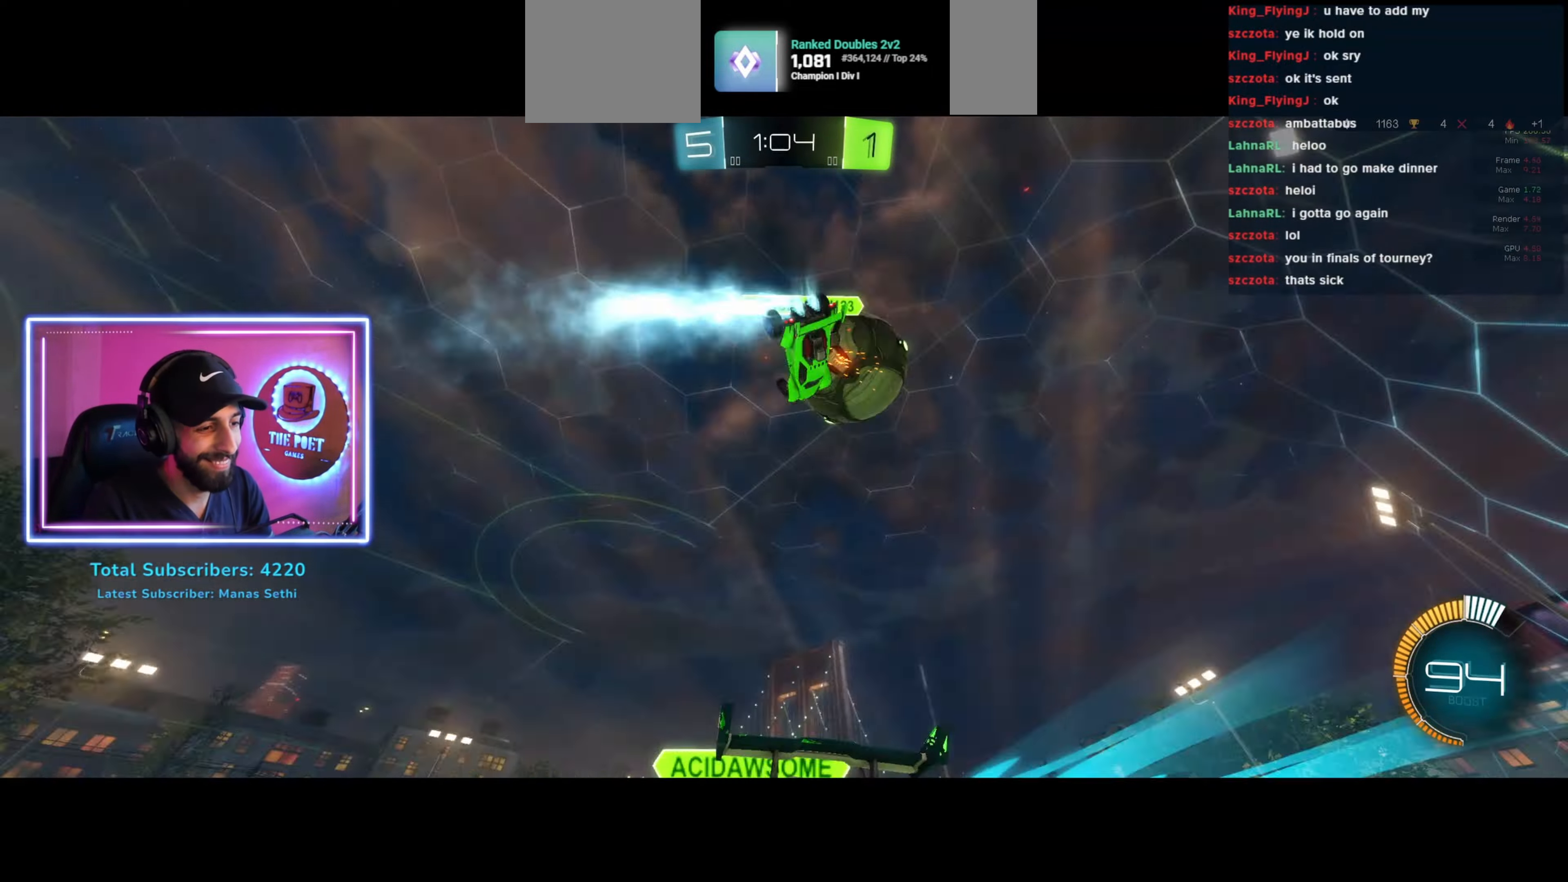
{"keys": ["w"], "mouse": ["right"], "events": [[66, "d", "down"], [200, "d", "up"], [366, "mouse_left", "down"], [500, "mouse_left", "up"], [500, "mouse_right", "down"]]}
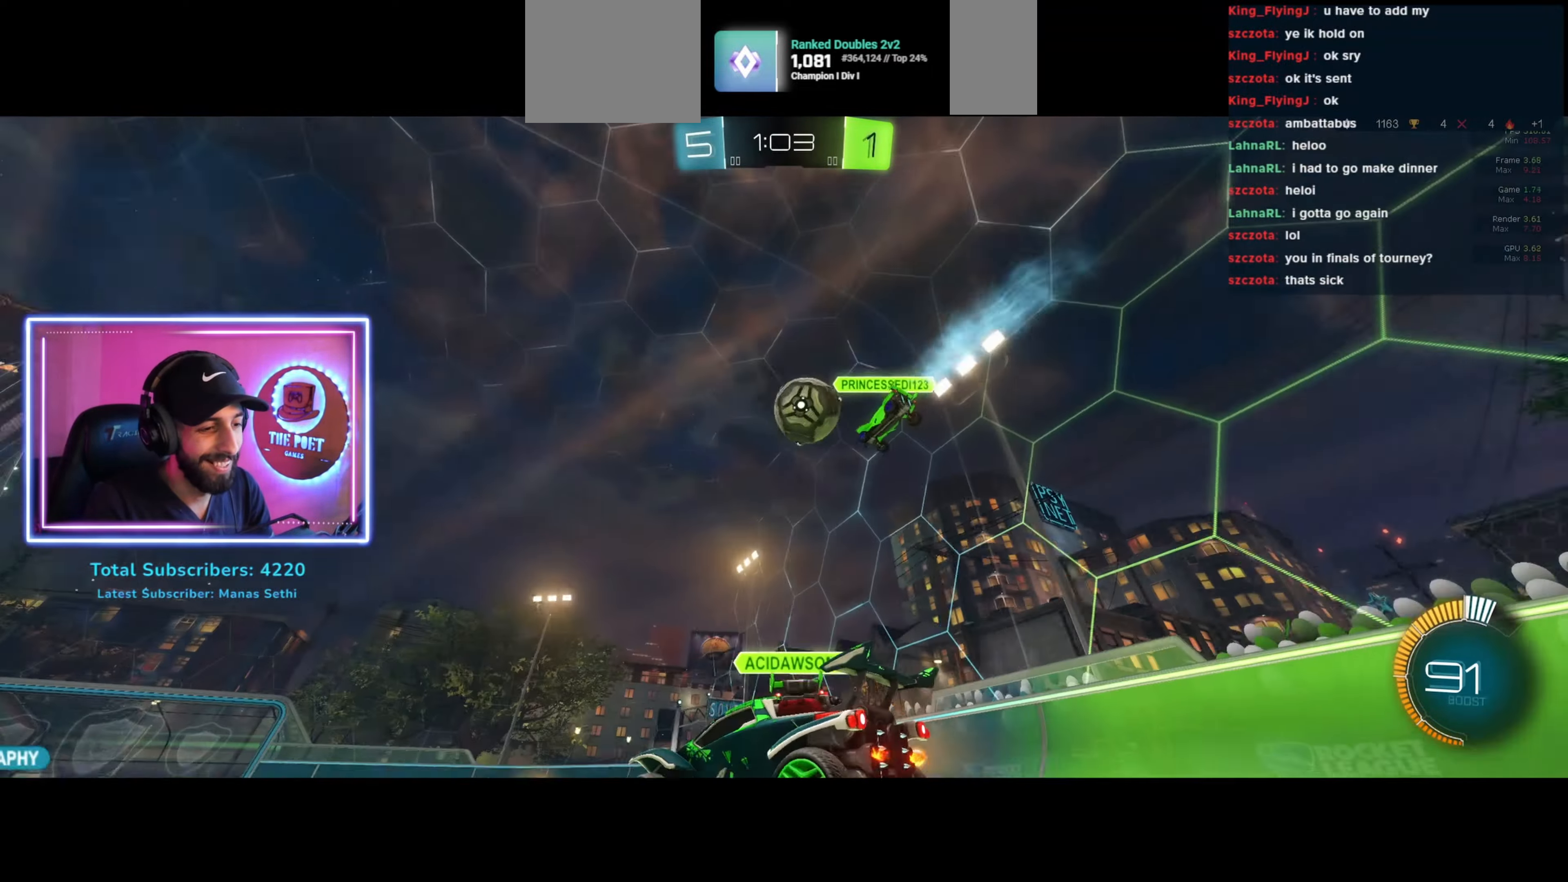
{"keys": ["w"], "mouse": [], "events": [[100, "mouse_right", "up"], [166, "mouse_right", "down"], [300, "mouse_right", "up"]]}
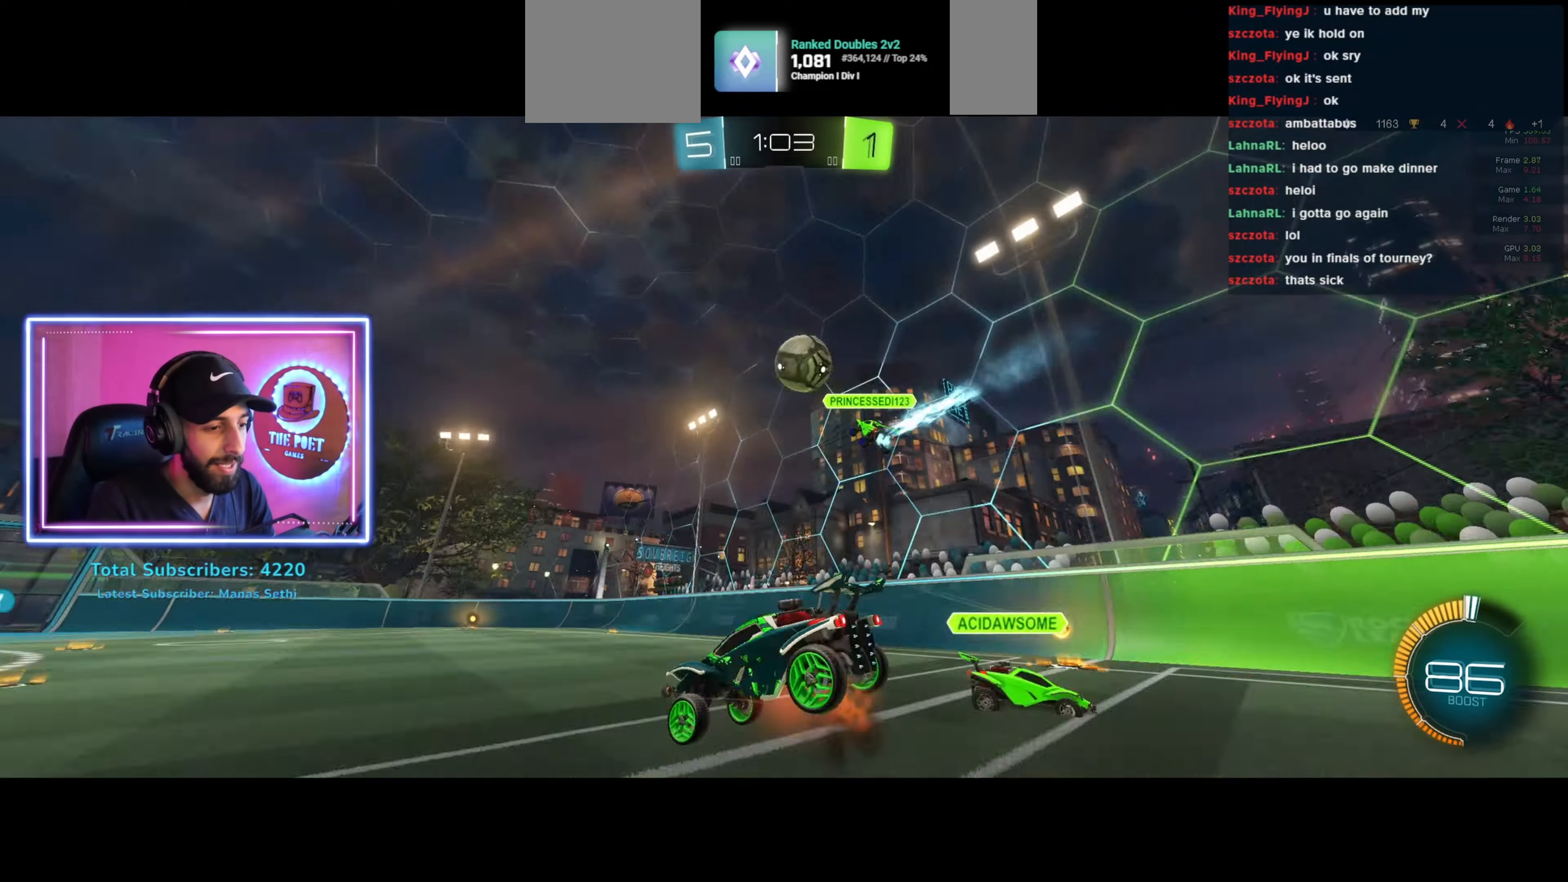
{"keys": ["w"], "mouse": [], "events": []}
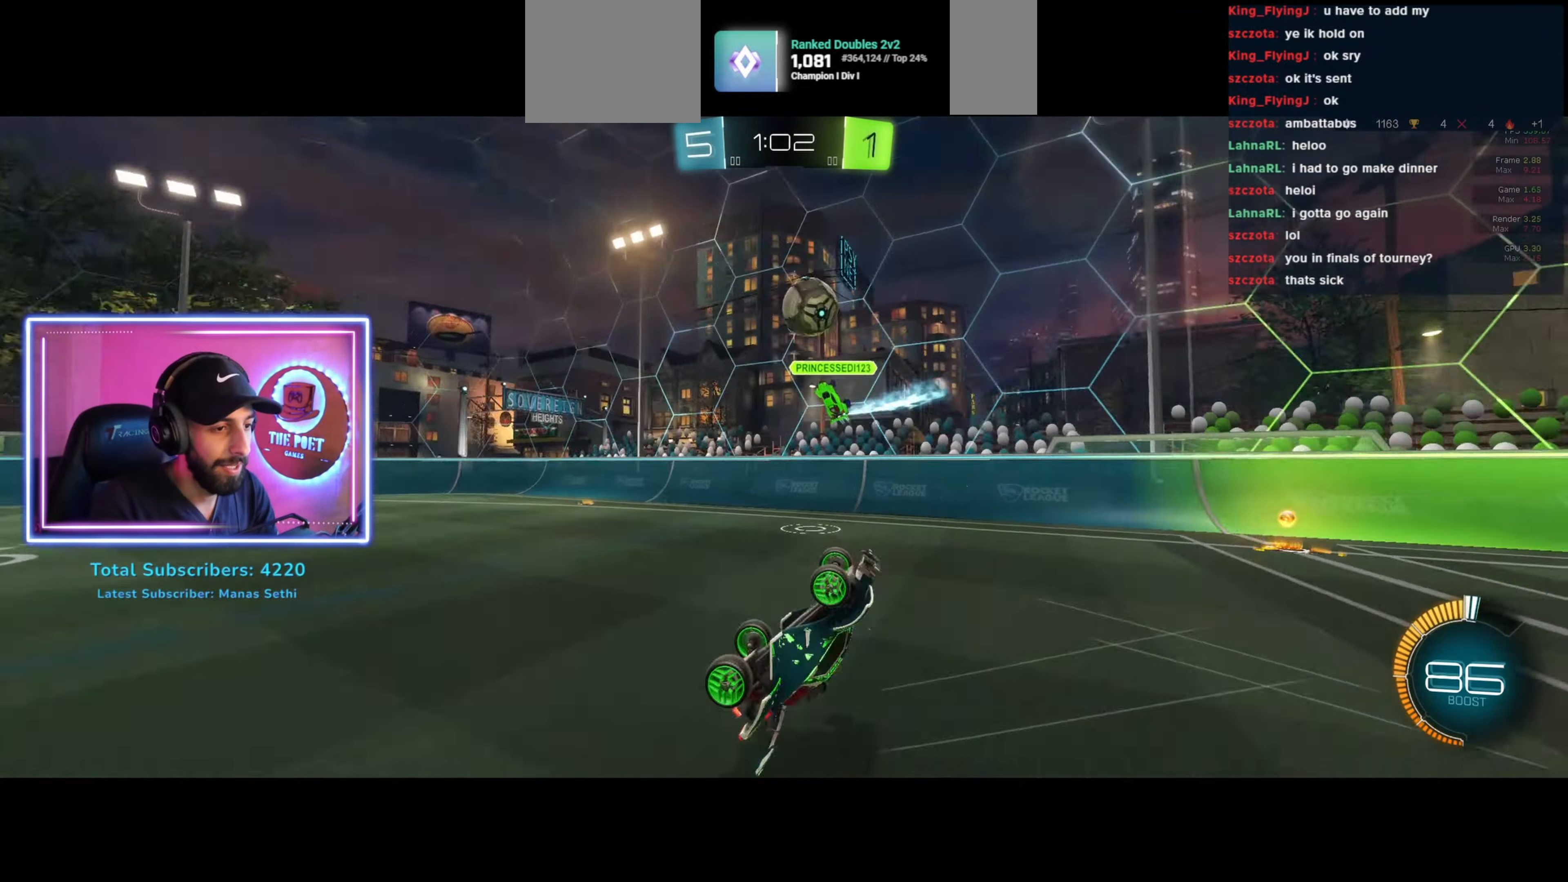
{"keys": ["a", "w"], "mouse": [], "events": [[200, "a", "down"]]}
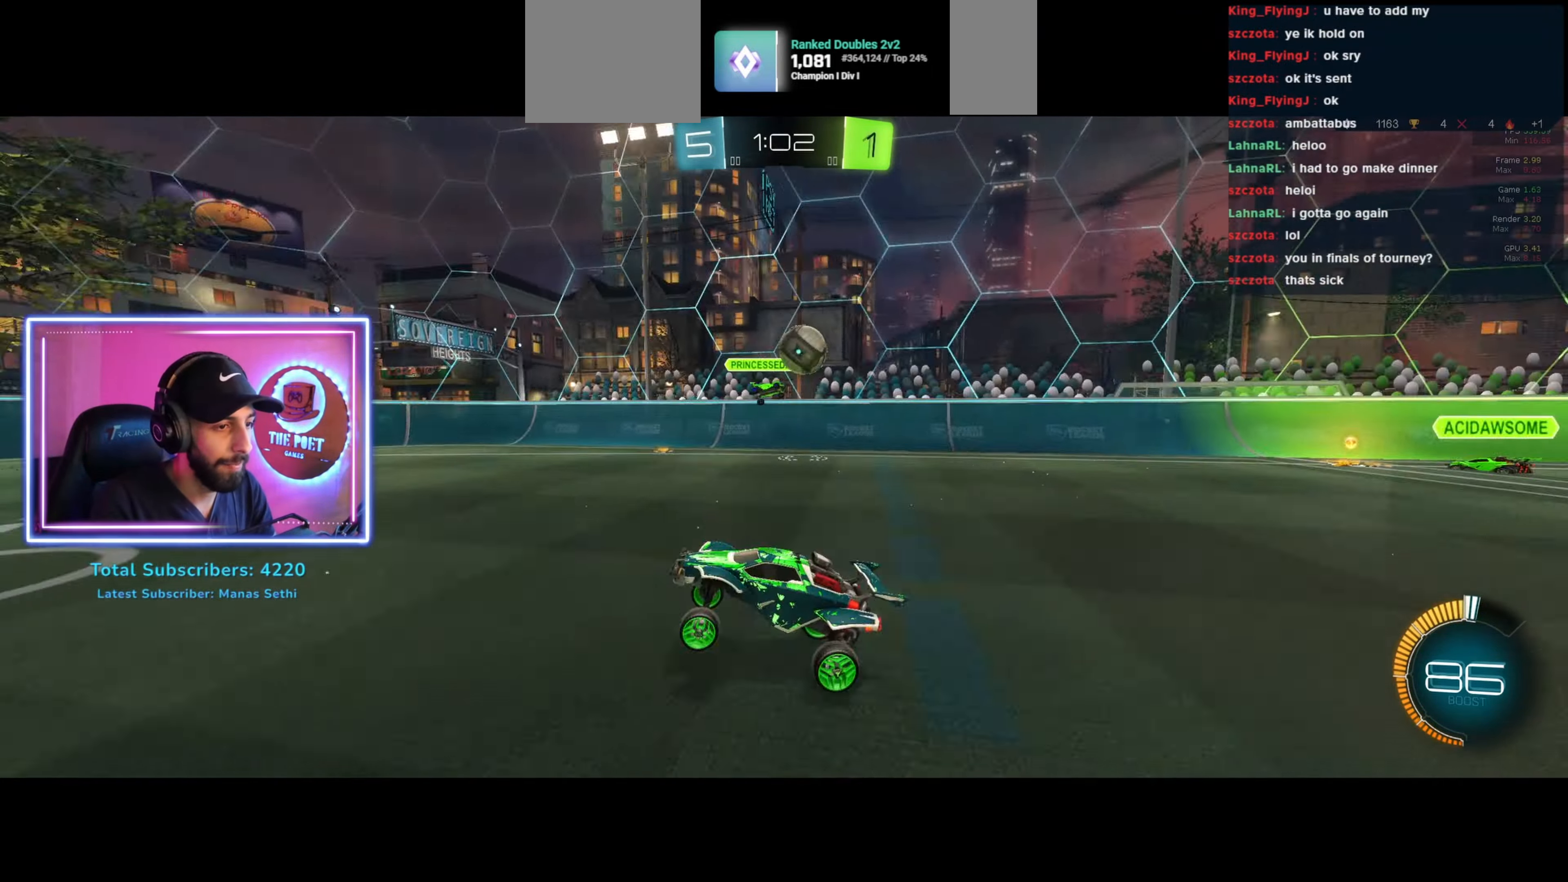
{"keys": ["a", "w"], "mouse": [], "events": []}
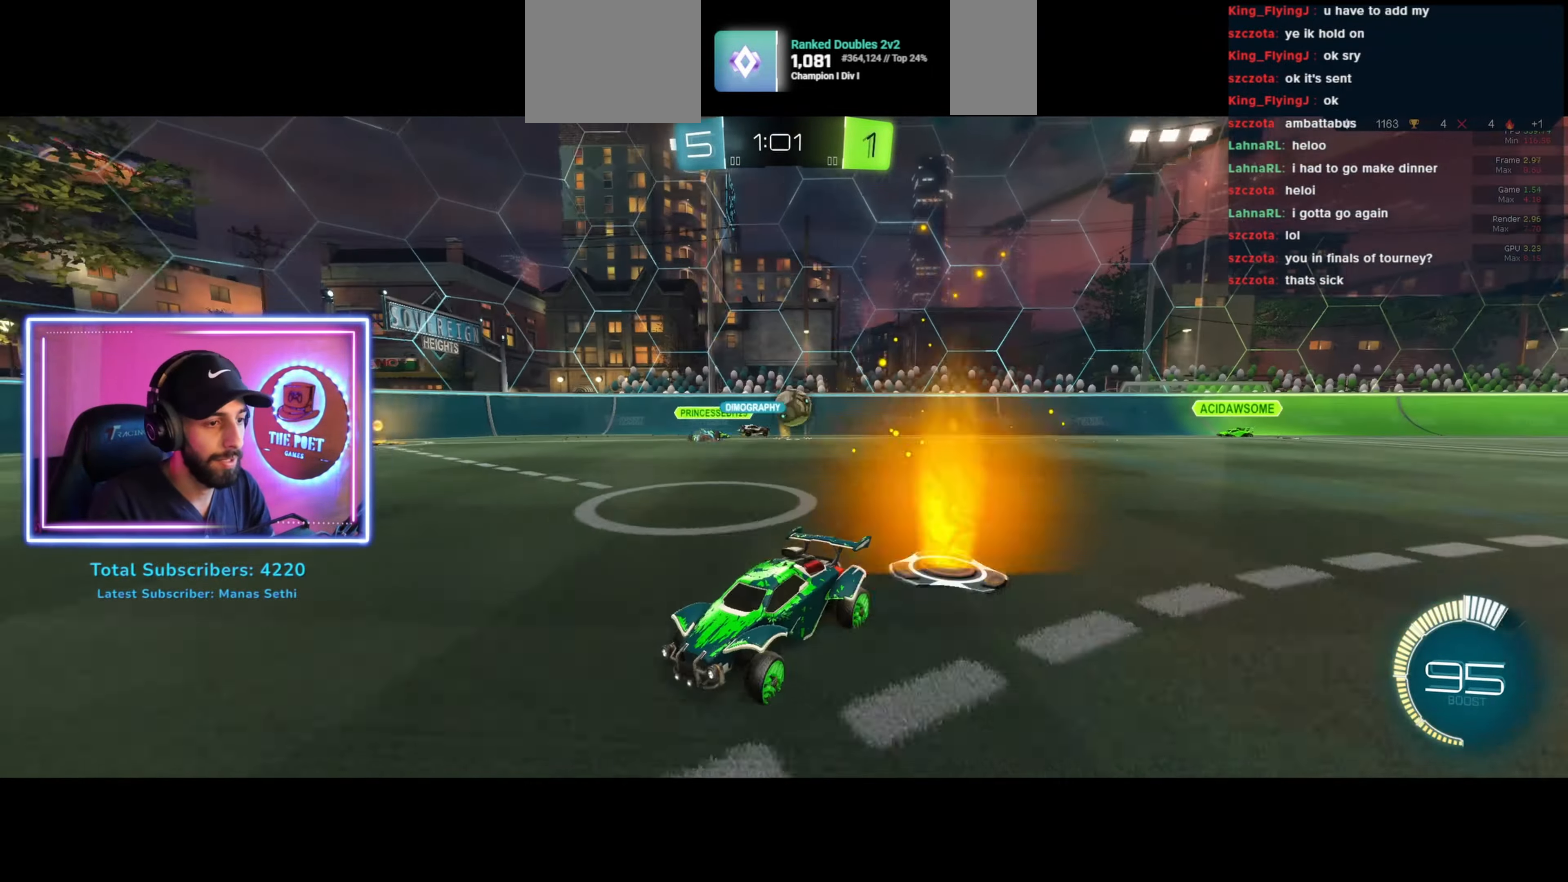
{"keys": ["a", "w"], "mouse": ["left"], "events": [[367, "mouse_left", "down"]]}
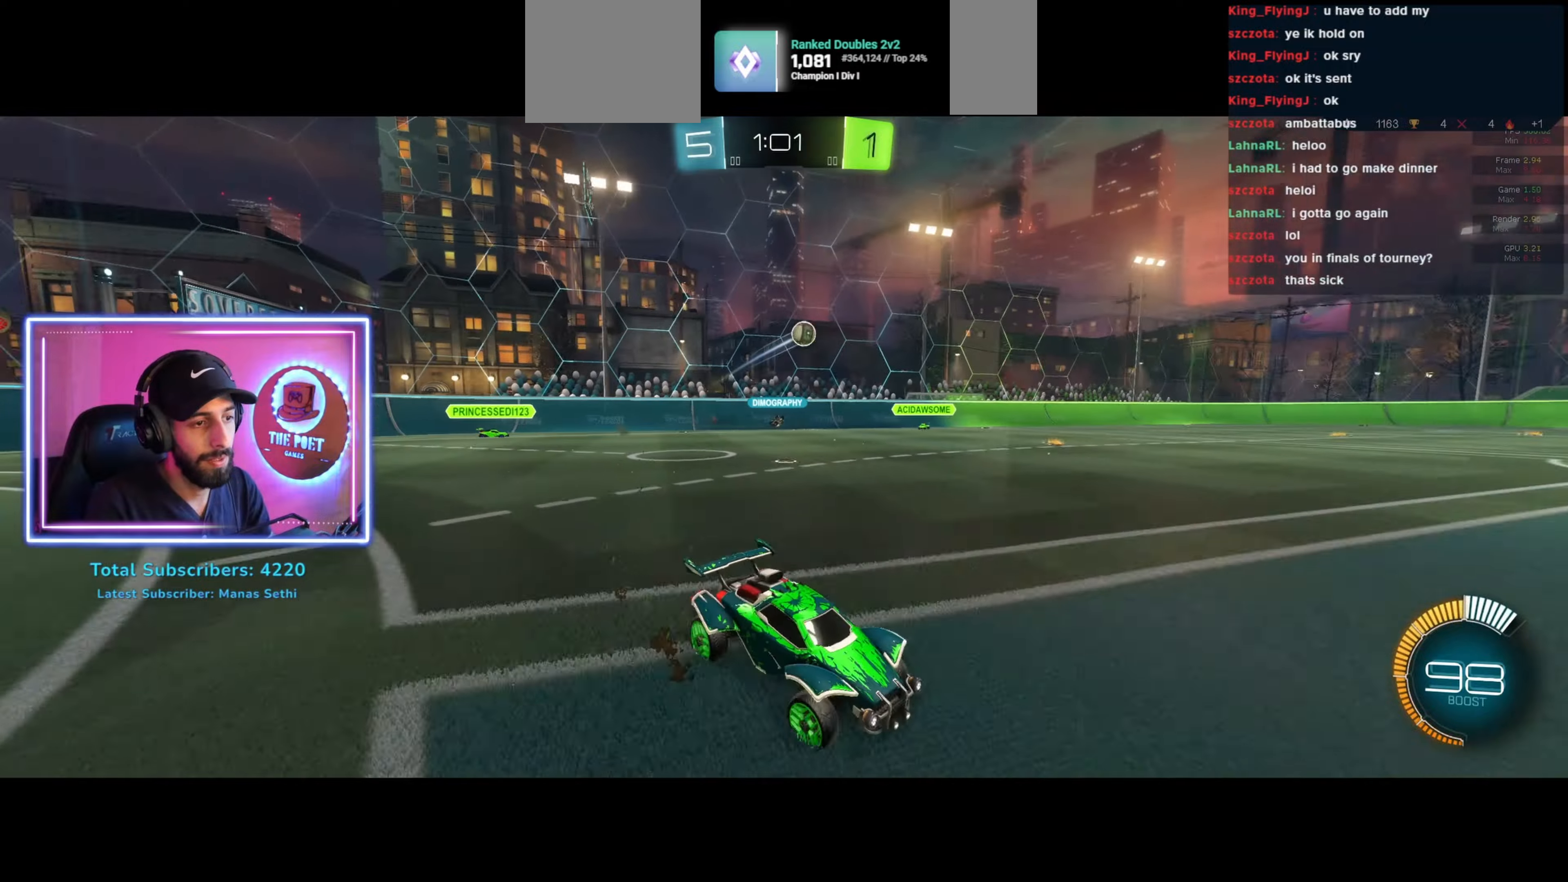
{"keys": ["w"], "mouse": ["left"], "events": [[34, "mouse_left", "up"], [100, "a", "up"], [200, "a", "down"], [267, "mouse_left", "down"], [367, "a", "up"], [400, "mouse_left", "up"], [500, "mouse_left", "down"]]}
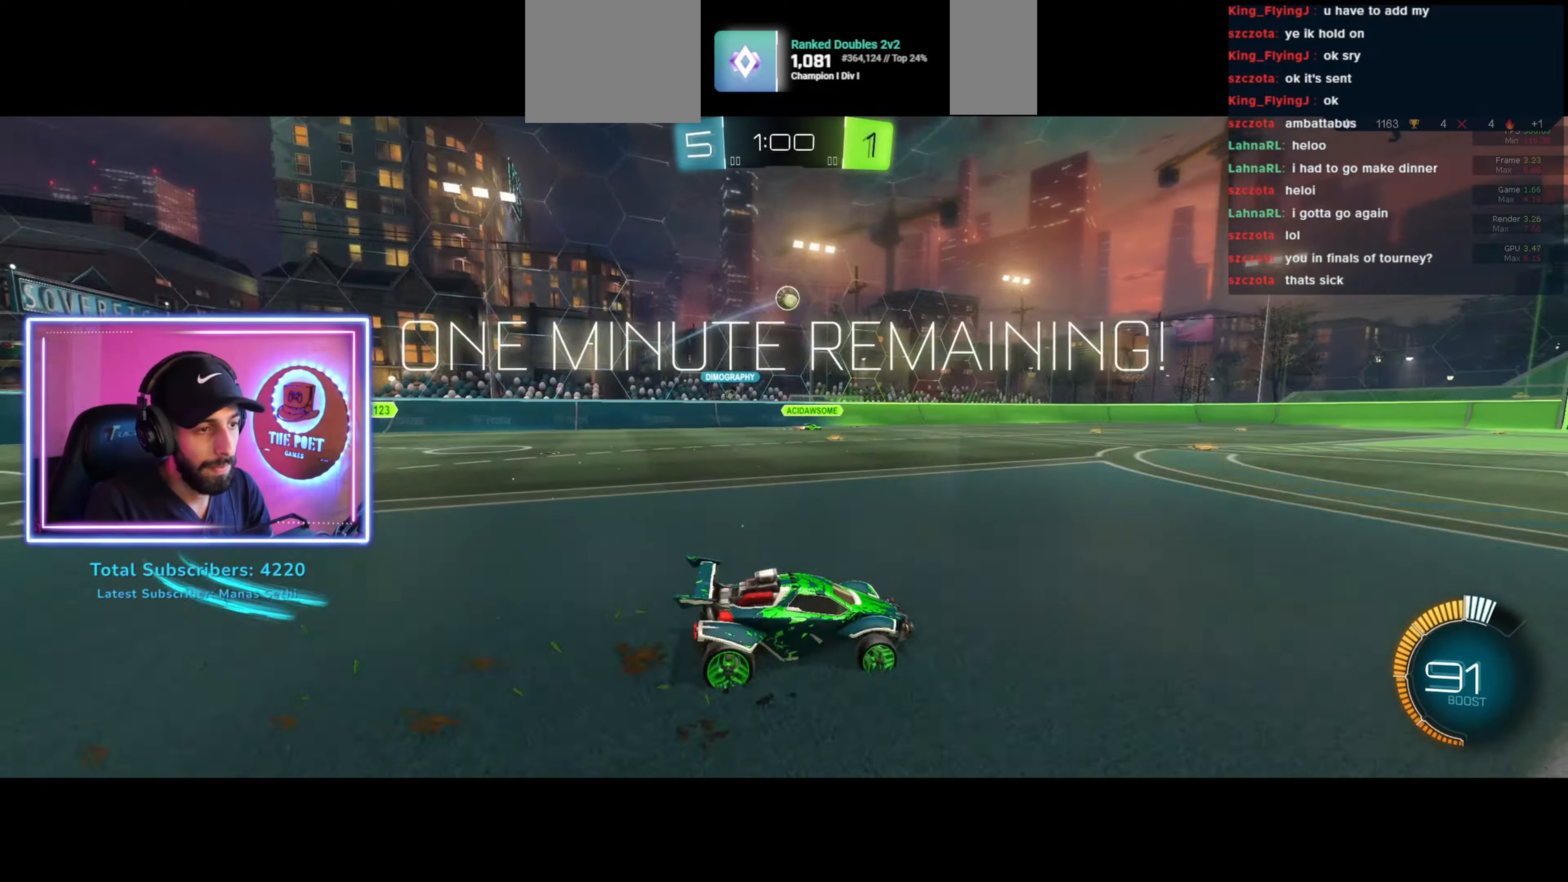
{"keys": ["w"], "mouse": [], "events": [[67, "a", "down"], [167, "a", "up"], [200, "mouse_left", "up"]]}
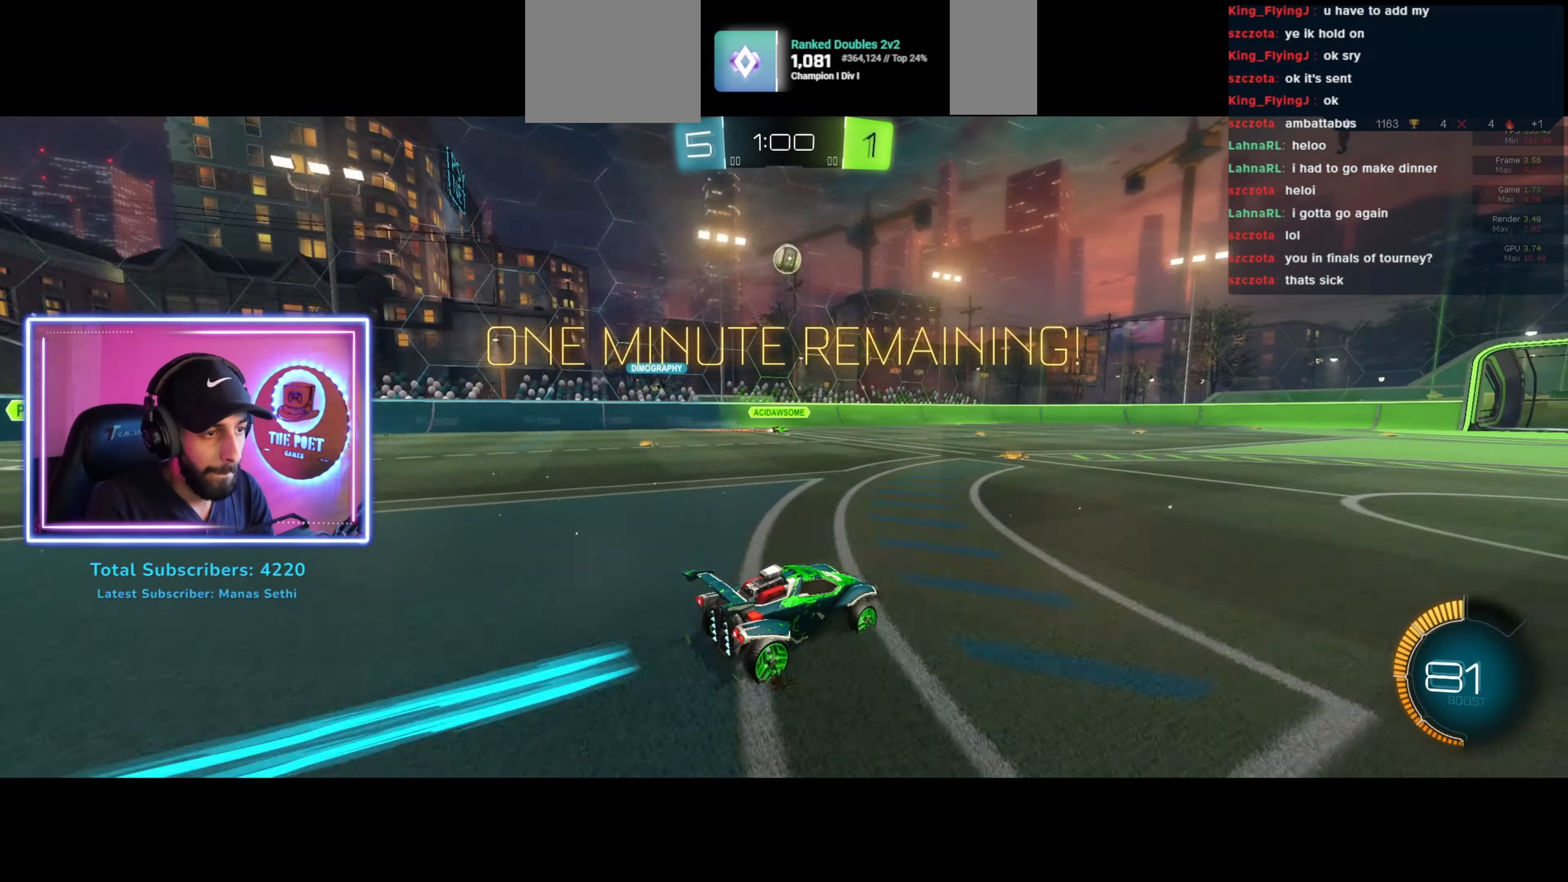
{"keys": [], "mouse": ["right"], "events": [[34, "d", "down"], [67, "d", "up"], [400, "w", "up"], [434, "mouse_left", "down"], [434, "mouse_right", "down"], [500, "mouse_left", "up"]]}
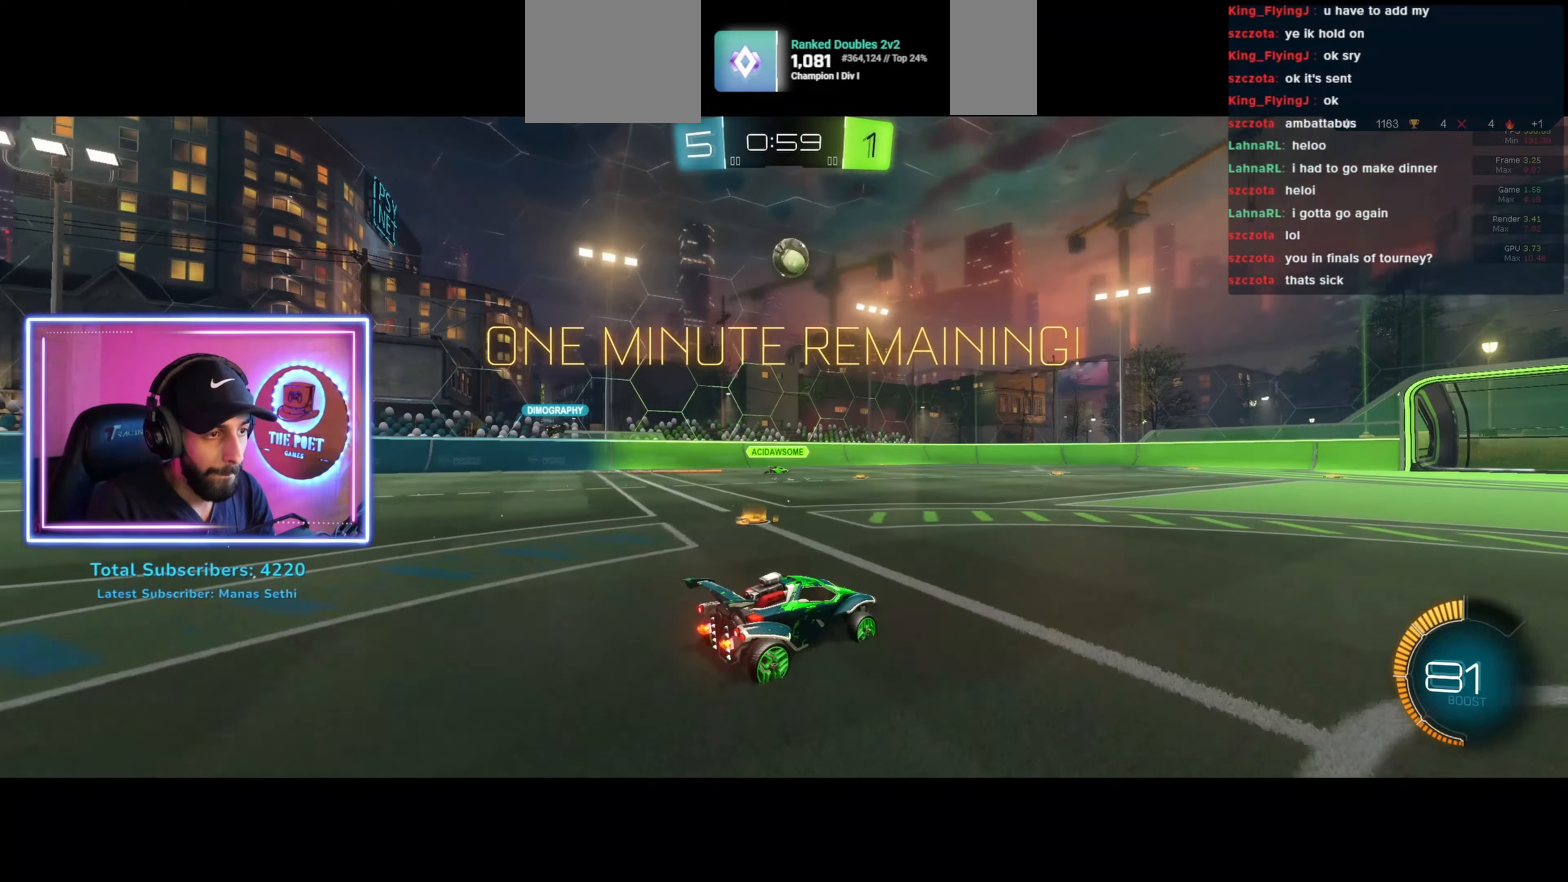
{"keys": [], "mouse": ["left"], "events": [[34, "d", "down"], [34, "s", "down"], [67, "mouse_left", "down"], [100, "d", "up"], [167, "mouse_right", "up"], [200, "s", "up"]]}
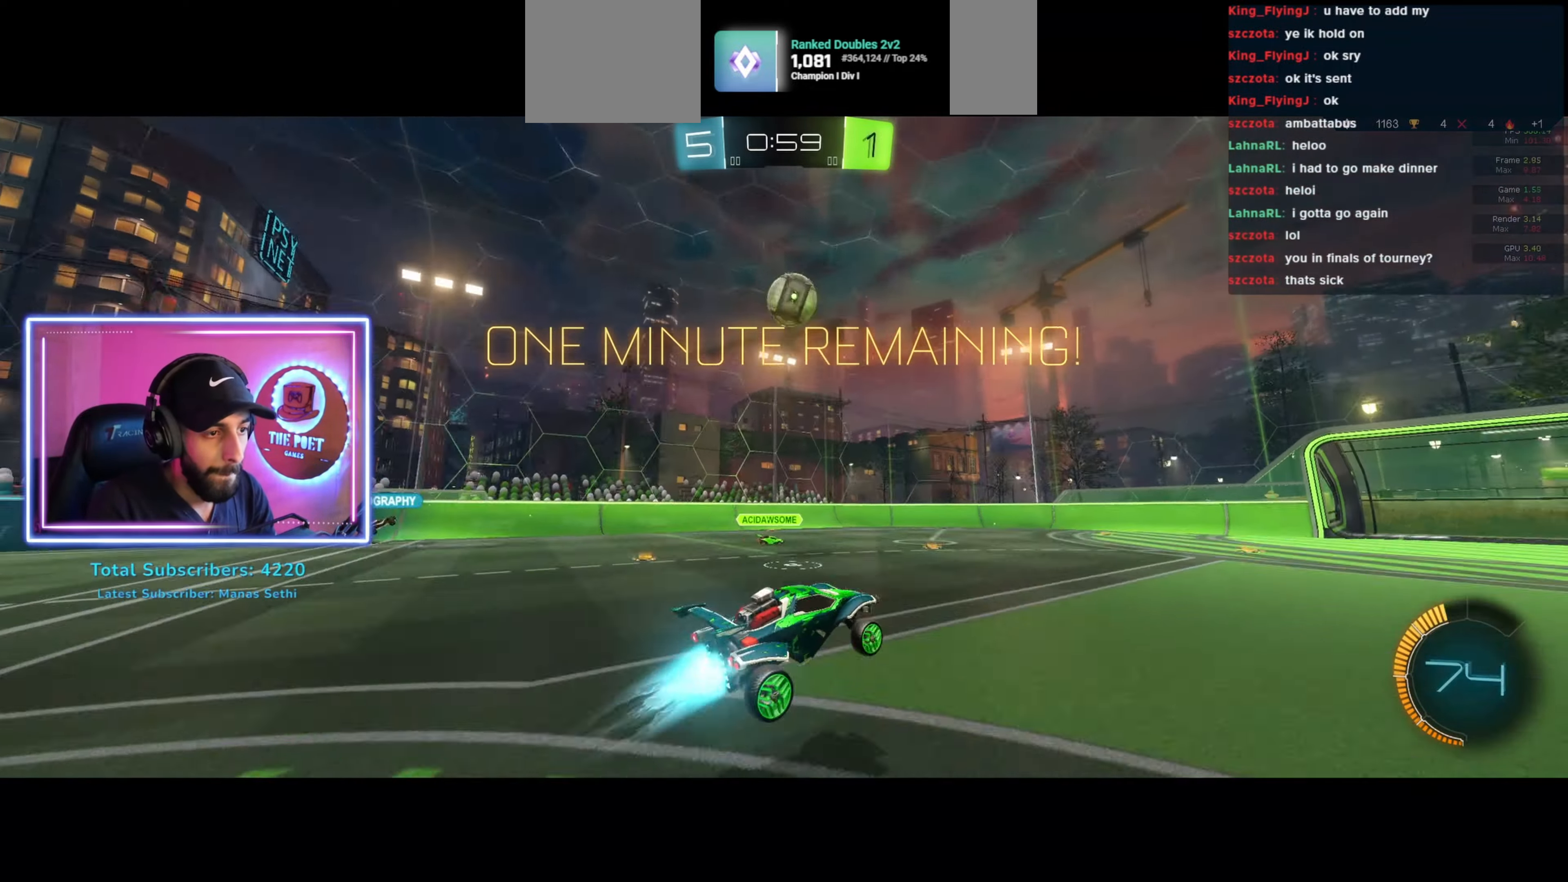
{"keys": [], "mouse": [], "events": [[167, "mouse_left", "up"]]}
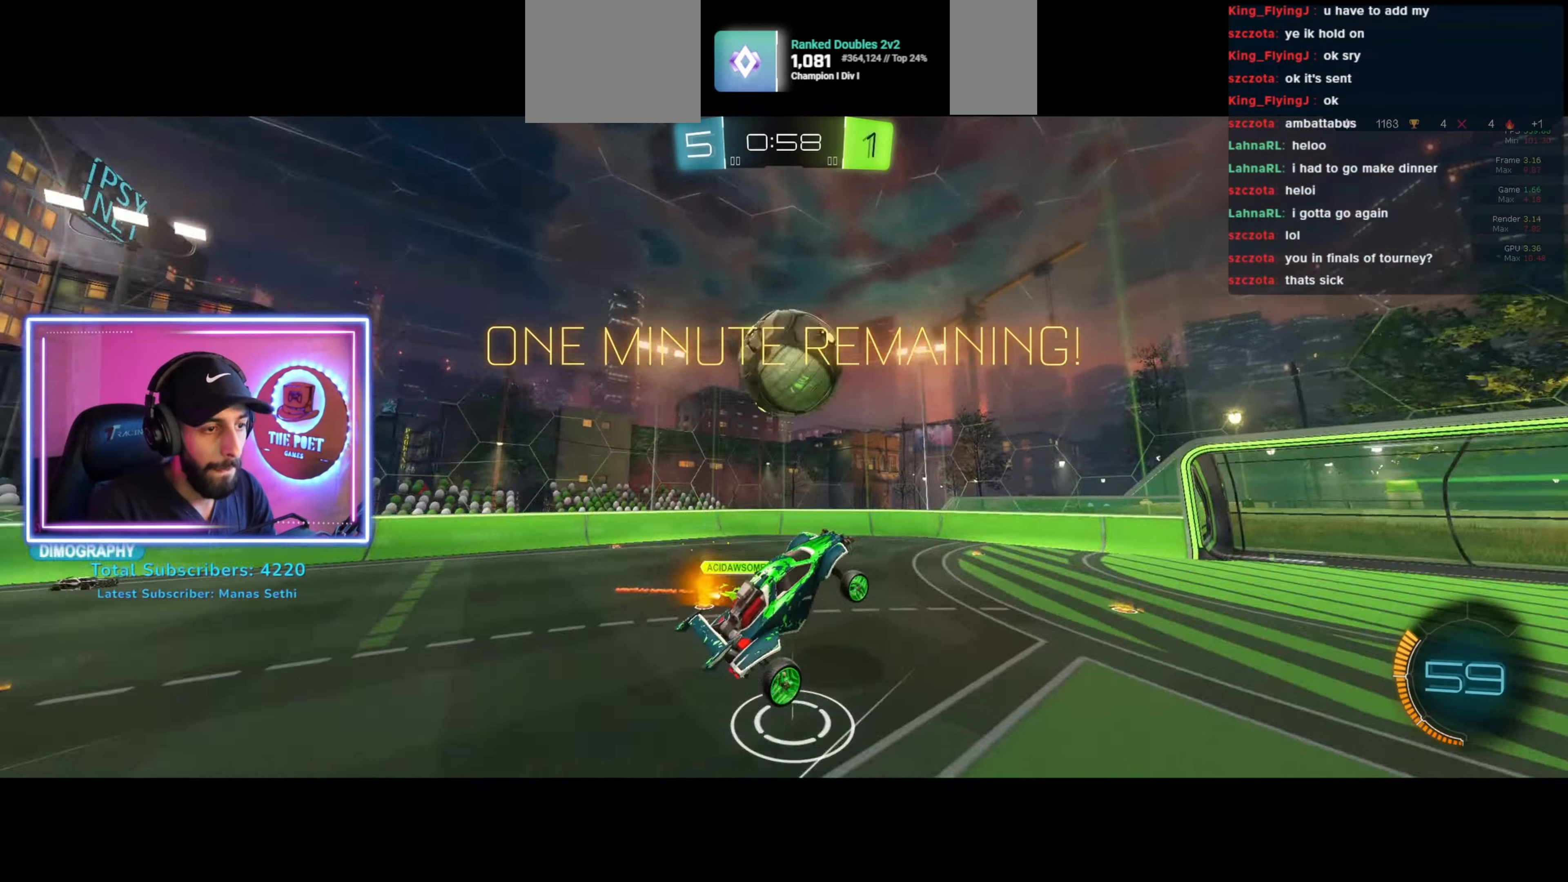
{"keys": ["d", "w"], "mouse": [], "events": [[367, "w", "down"], [434, "d", "down"]]}
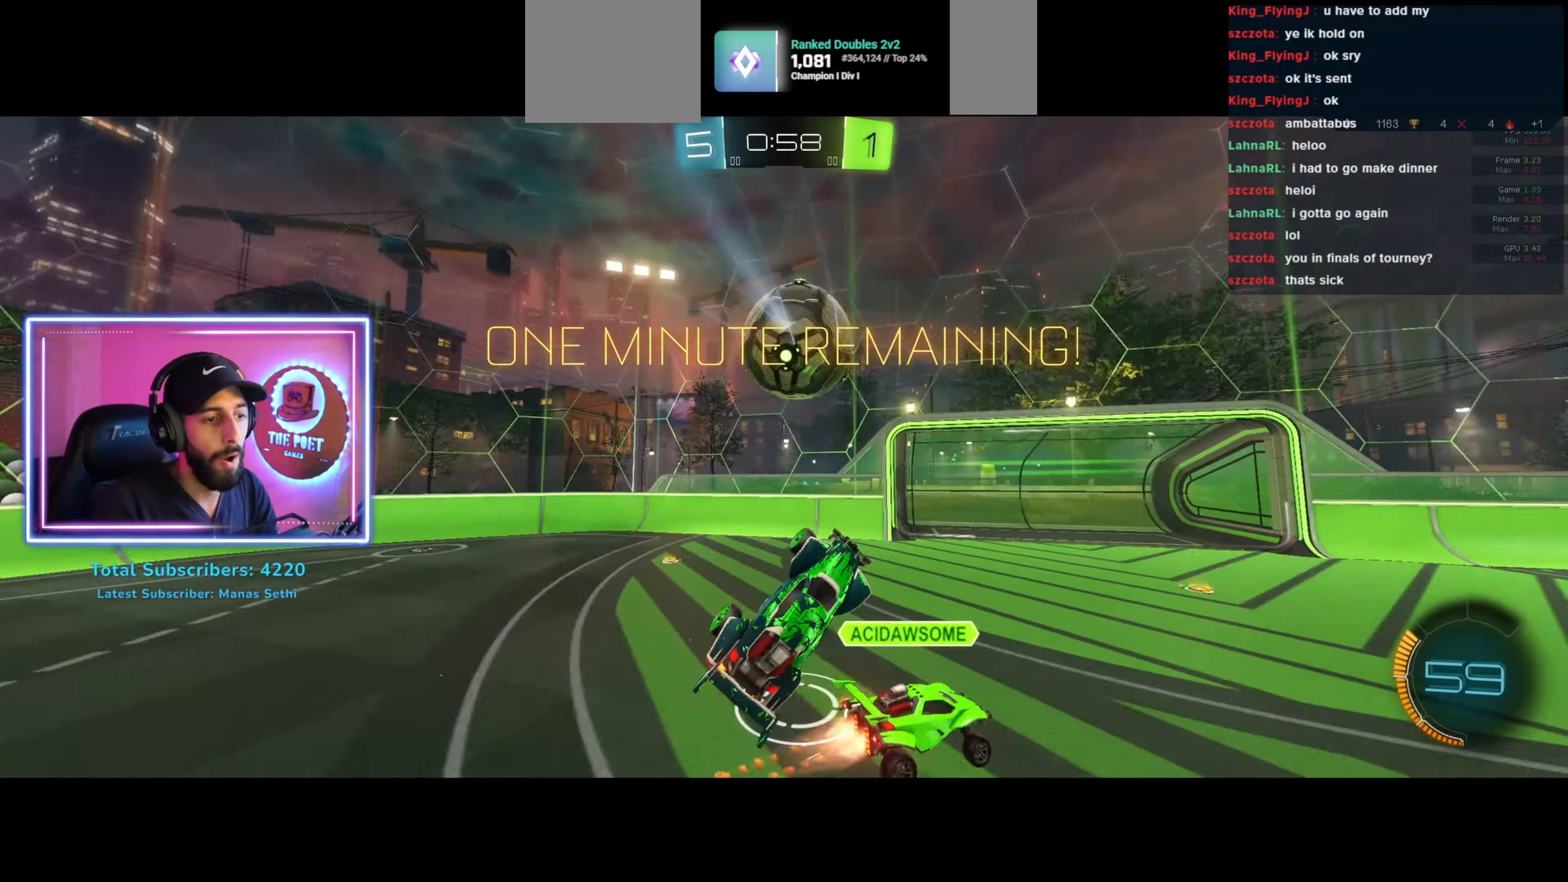
{"keys": ["d", "w"], "mouse": [], "events": [[34, "w", "up"], [334, "w", "down"]]}
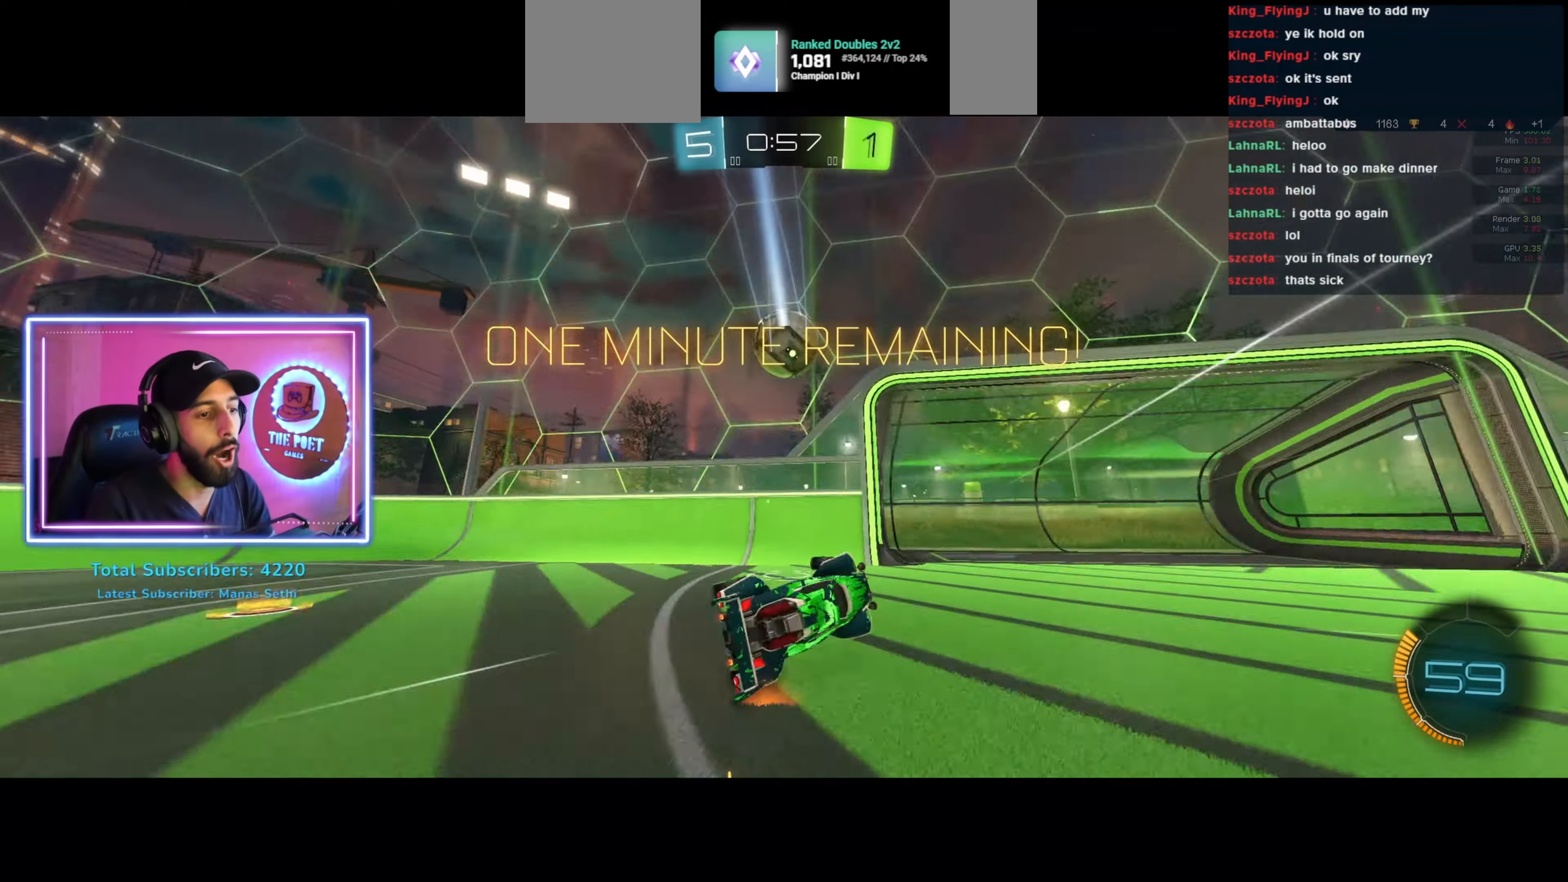
{"keys": ["w"], "mouse": [], "events": [[367, "d", "up"]]}
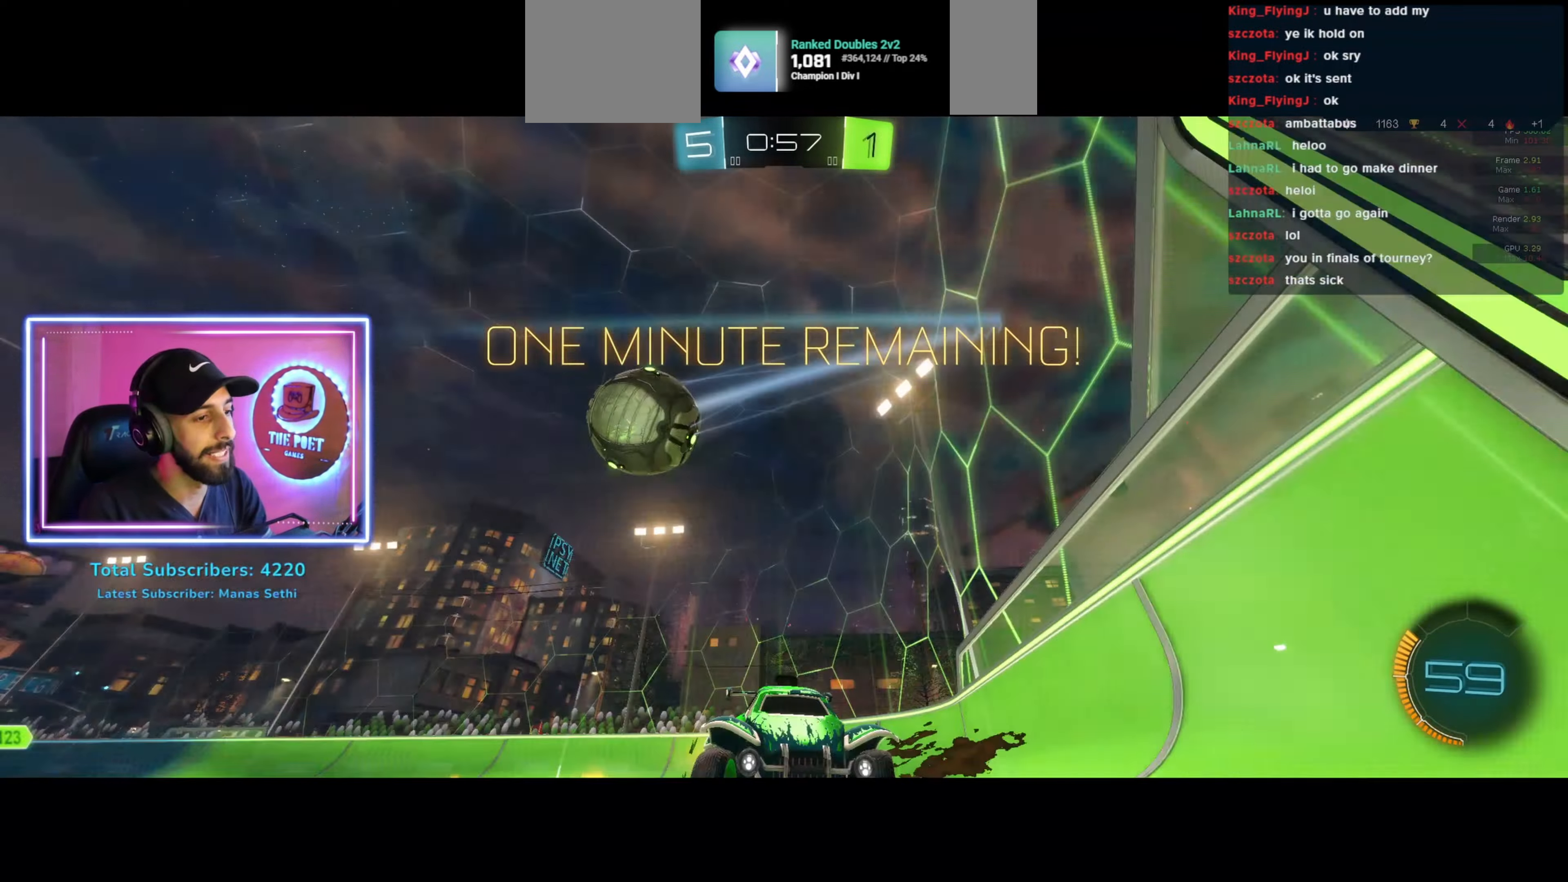
{"keys": ["d", "w"], "mouse": [], "events": [[367, "d", "down"]]}
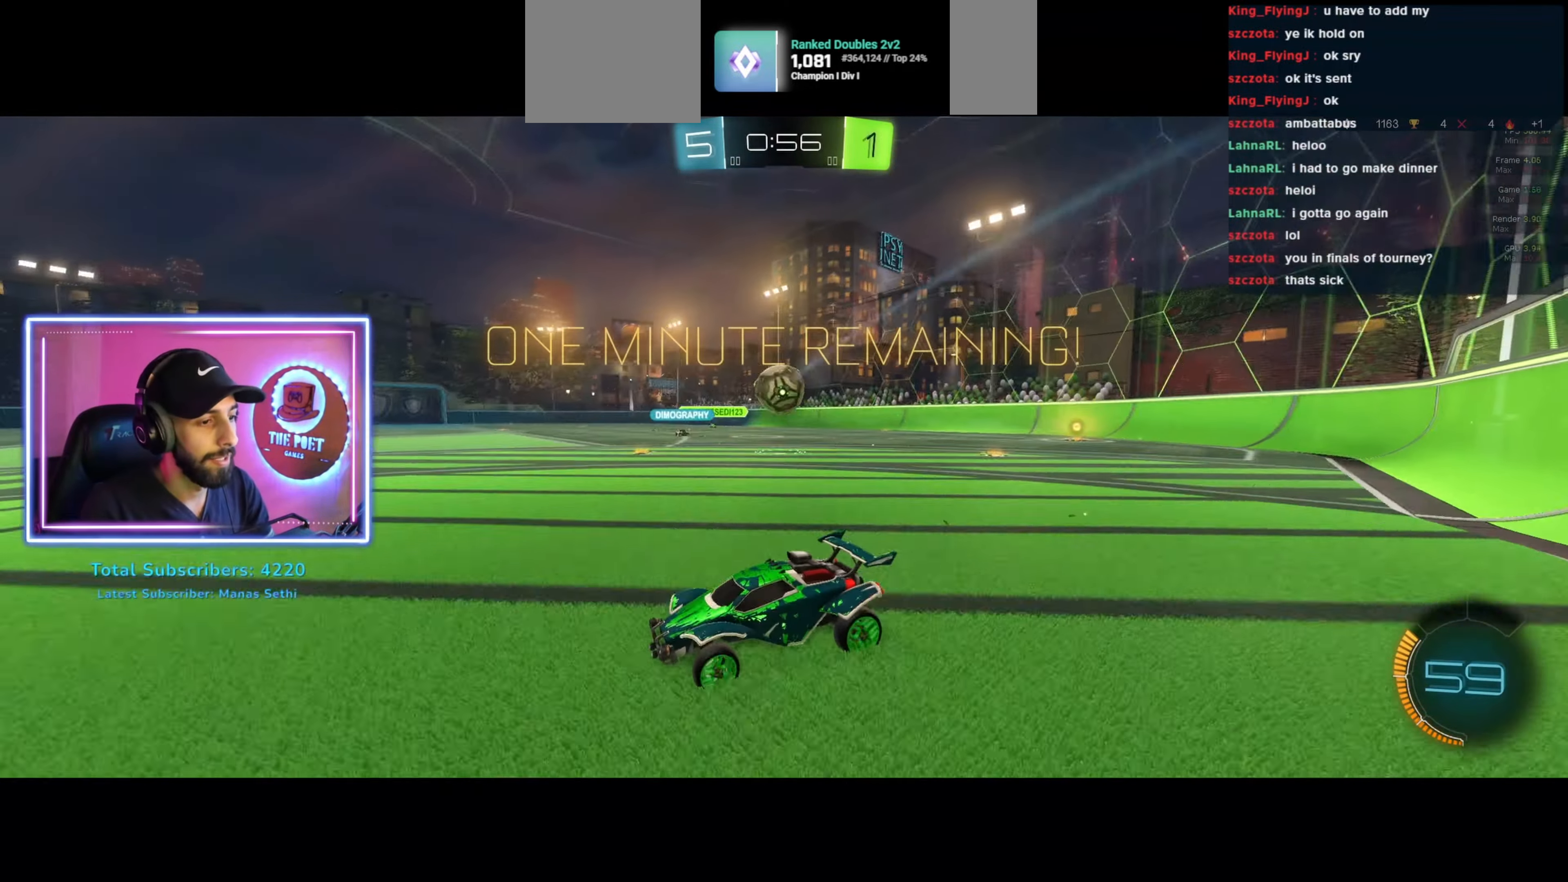
{"keys": ["w"], "mouse": [], "events": [[167, "d", "up"]]}
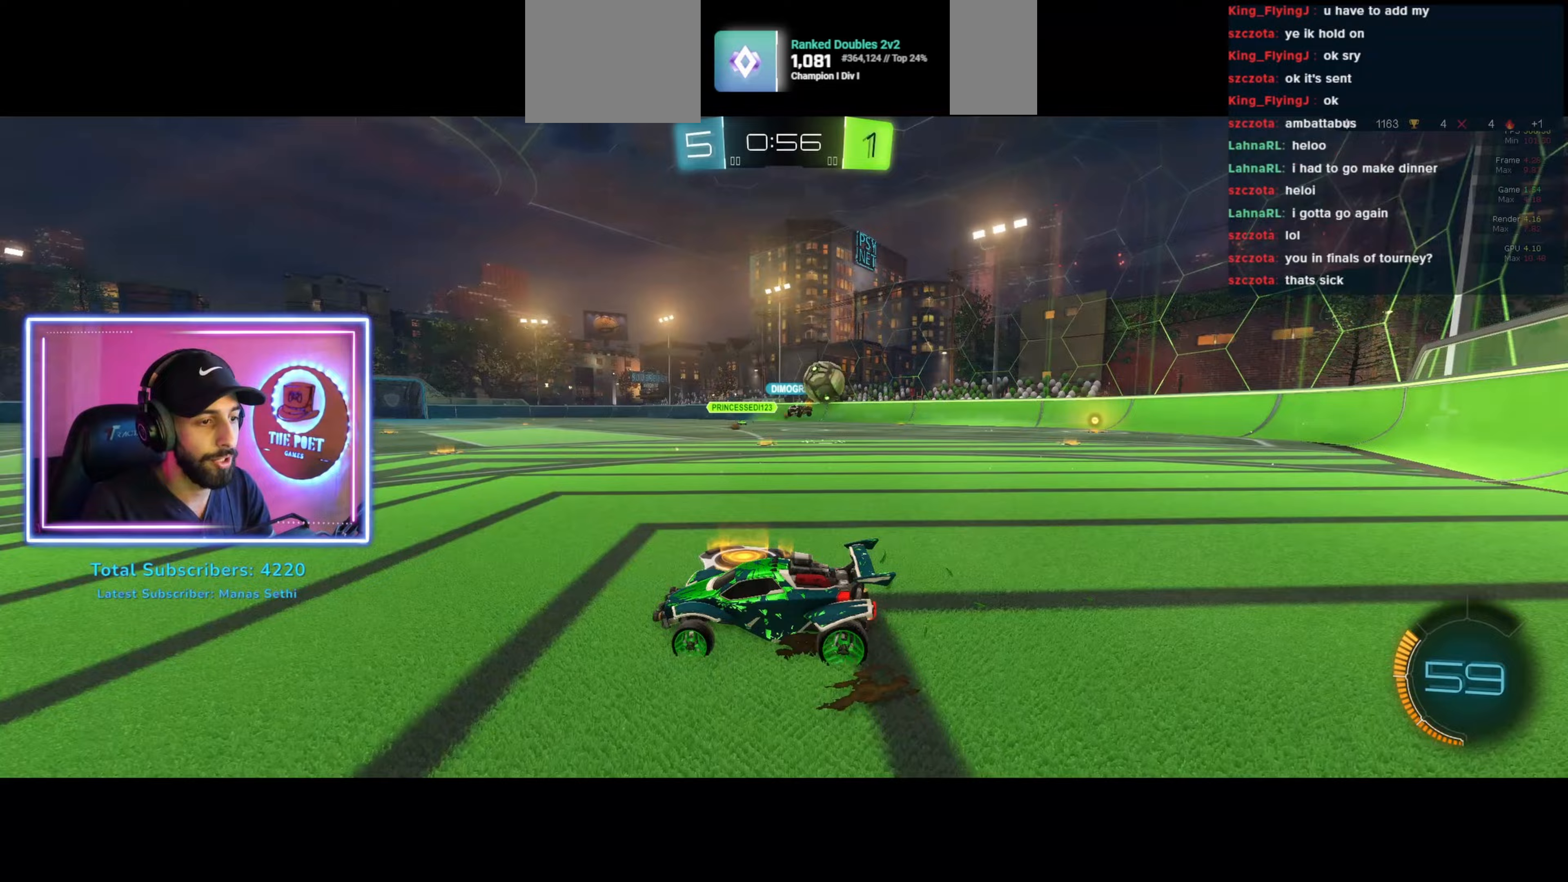
{"keys": ["w"], "mouse": [], "events": [[100, "d", "down"], [200, "d", "up"]]}
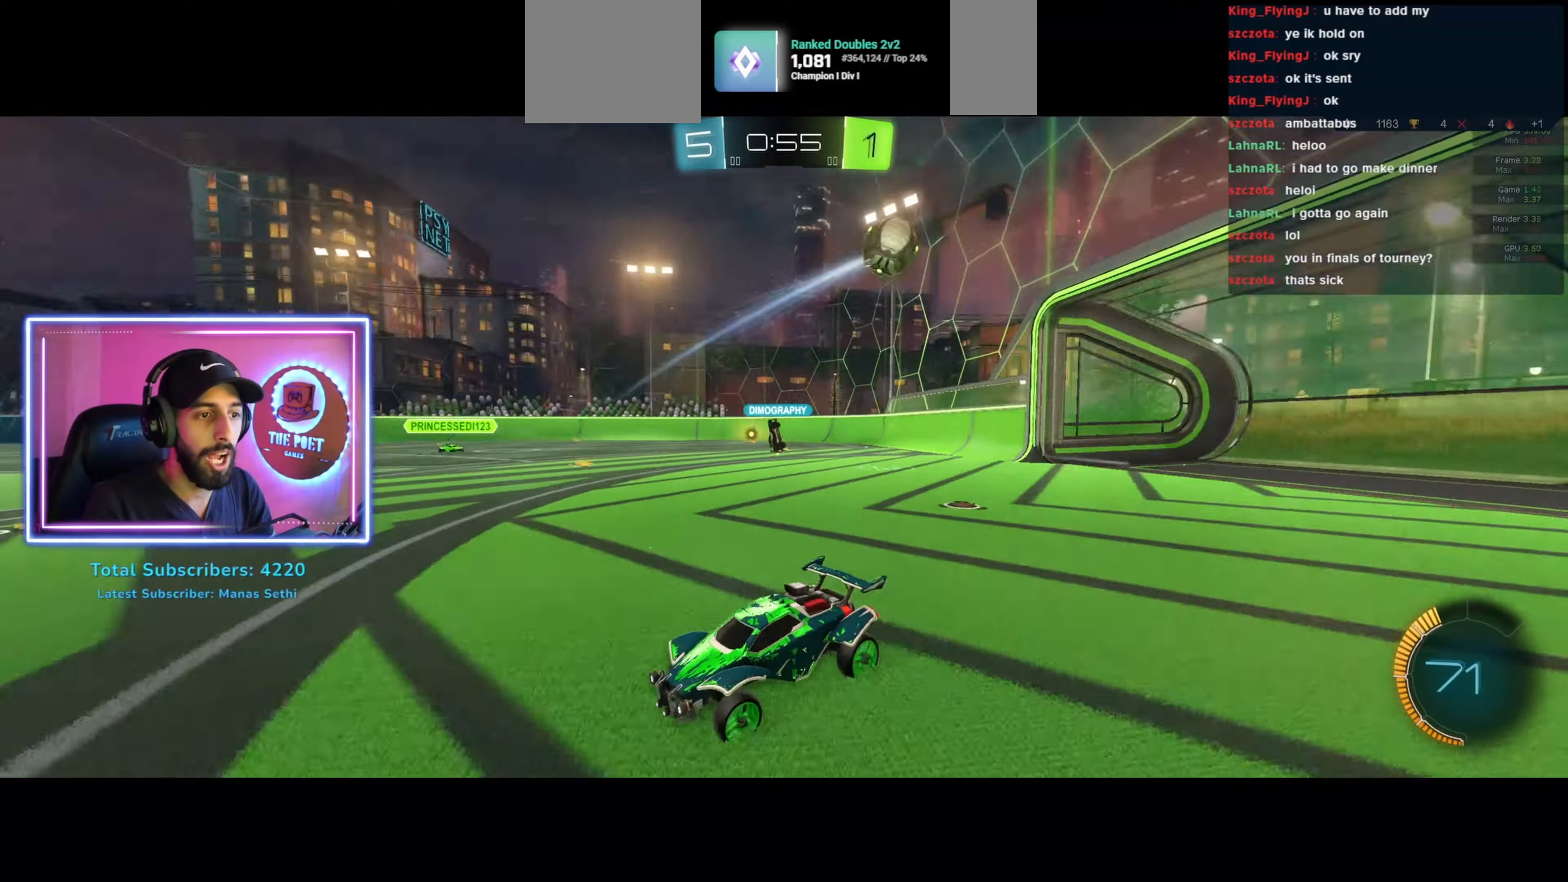
{"keys": ["d", "shift", "w"], "mouse": [], "events": [[67, "a", "down"], [267, "a", "up"], [333, "d", "down"], [367, "shift", "down"]]}